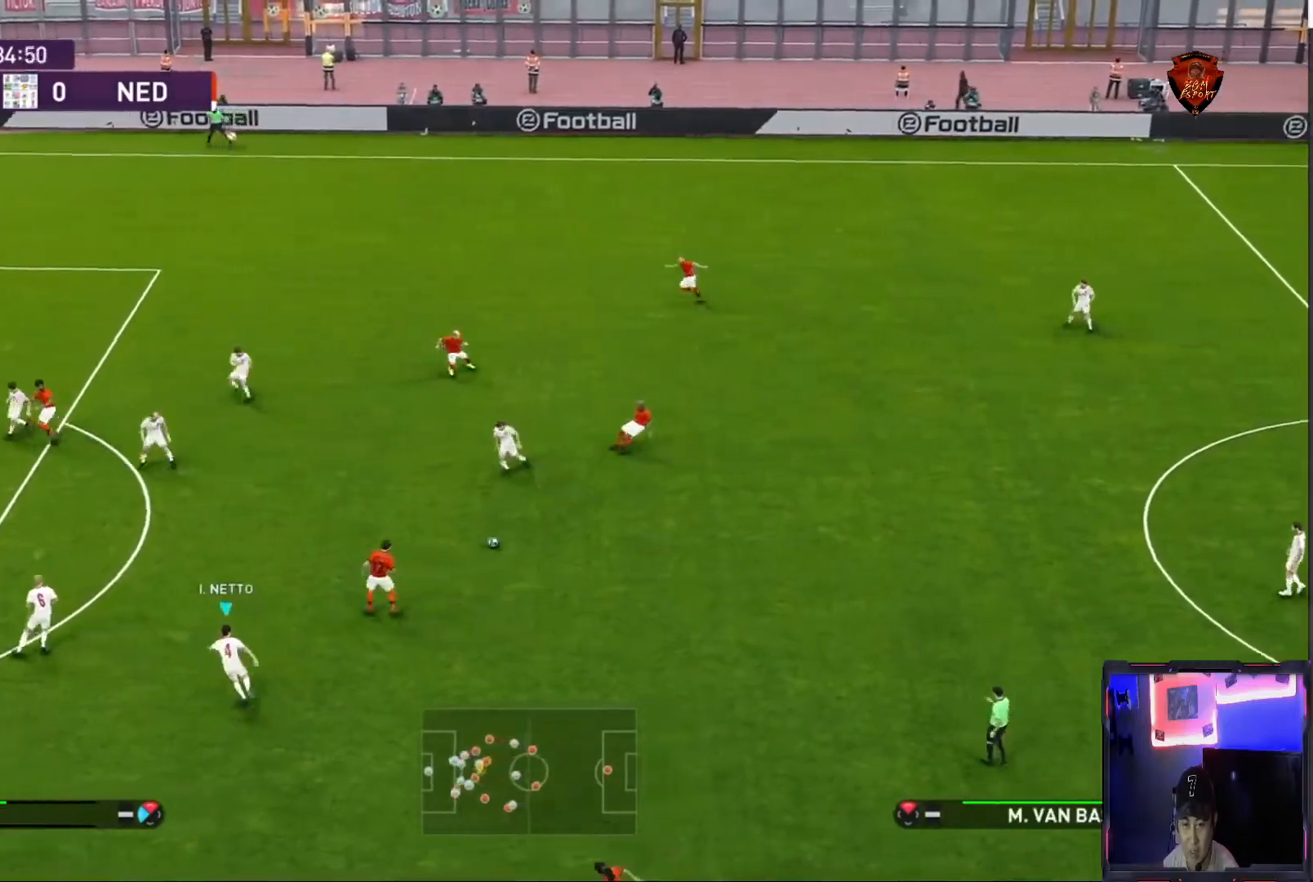
Gameplay with a controller (PlayStation layout); each line is a JSON object with the inputs held at the frame after it. "events" lists button and stick changes between this image and that frame as [ms after this image, input, new state], when the widget could be followed in between. Not read: L3 R3.
{"buttons": ["CROSS", "SQUARE", "R1"], "left_stick": "center", "right_stick": "center", "events": []}
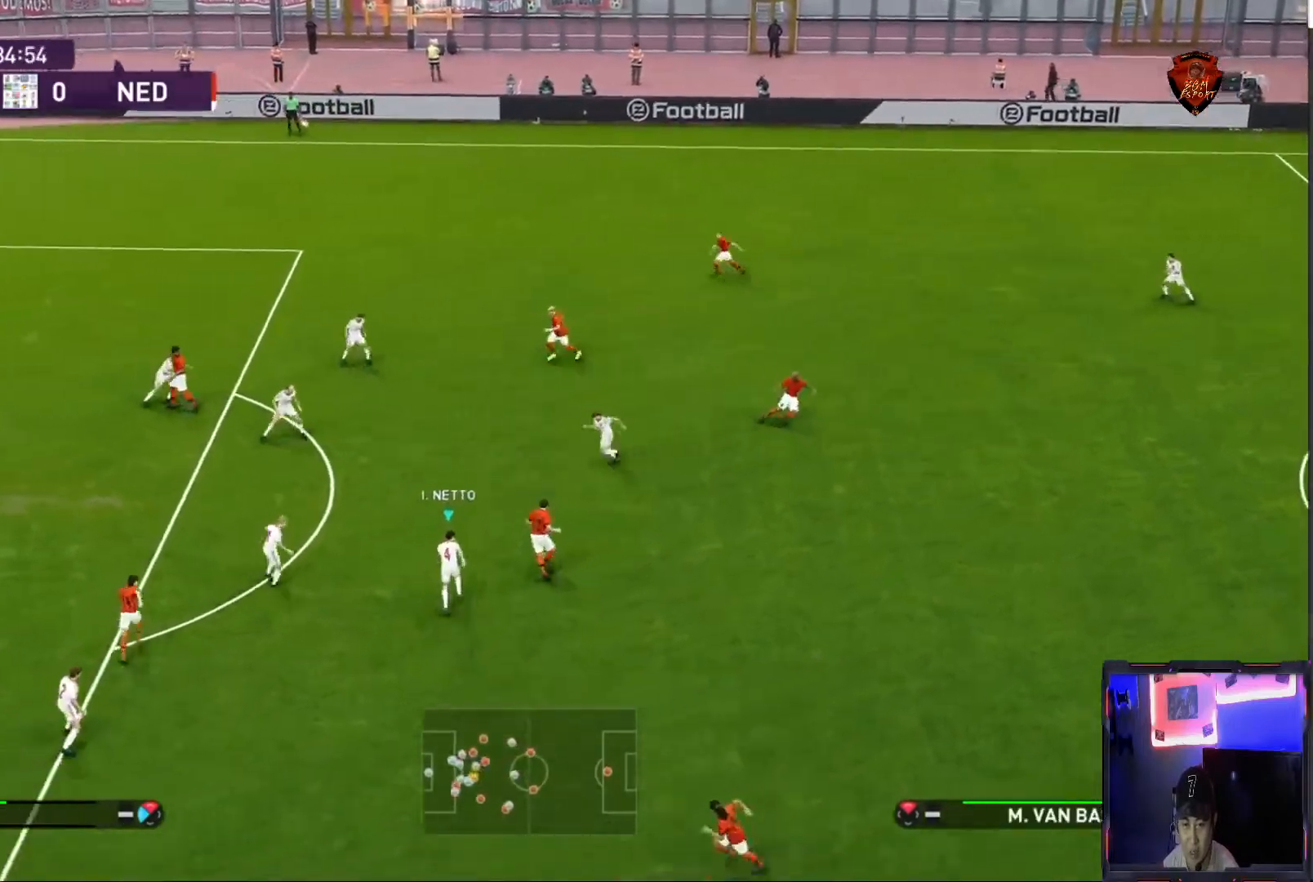
{"buttons": ["CROSS", "SQUARE", "R1"], "left_stick": "center", "right_stick": "center", "events": []}
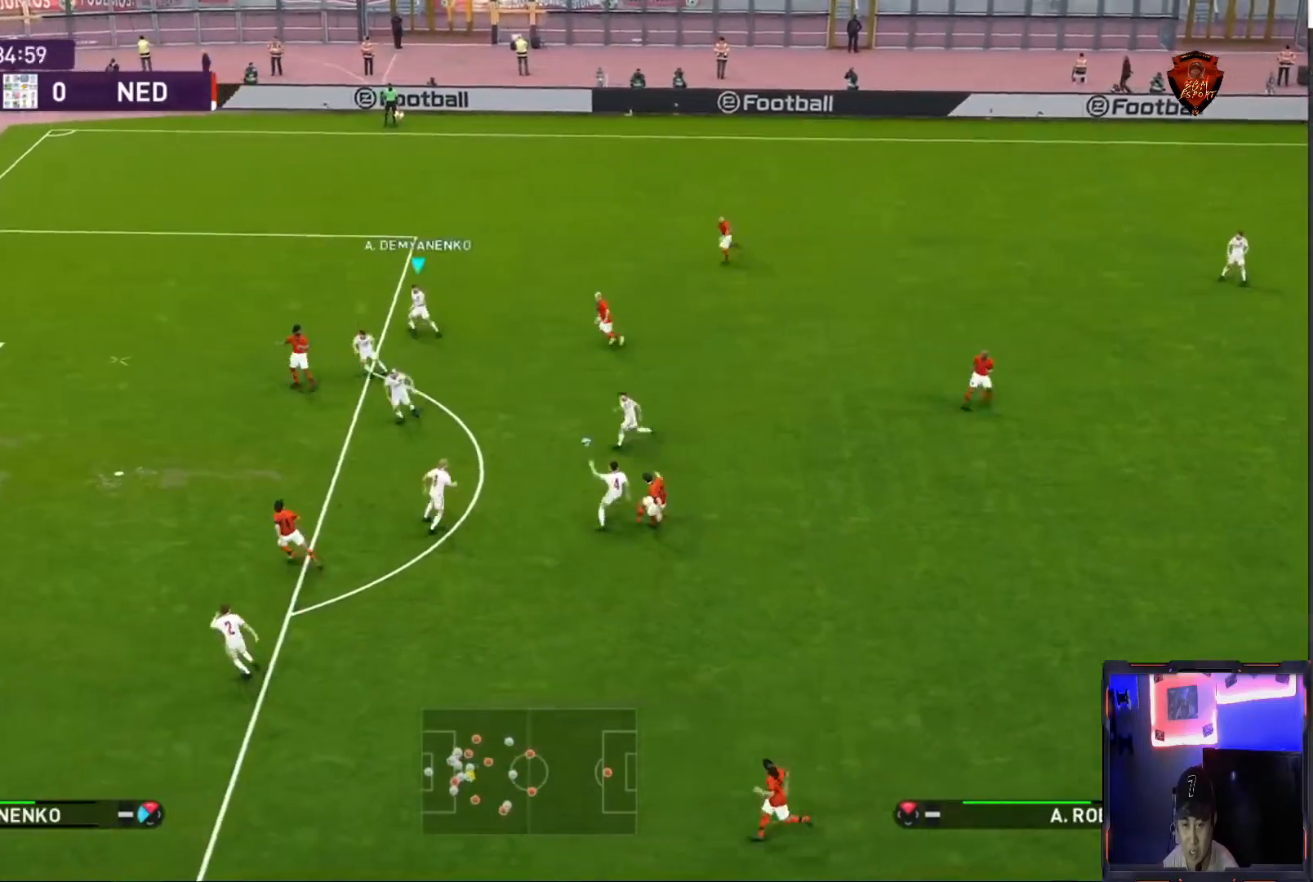
{"buttons": ["CROSS", "R1"], "left_stick": "right", "right_stick": "center", "events": [[200, "L1", "down"], [367, "L1", "up"], [500, "SQUARE", "up"], [500, "left_stick", "right"]]}
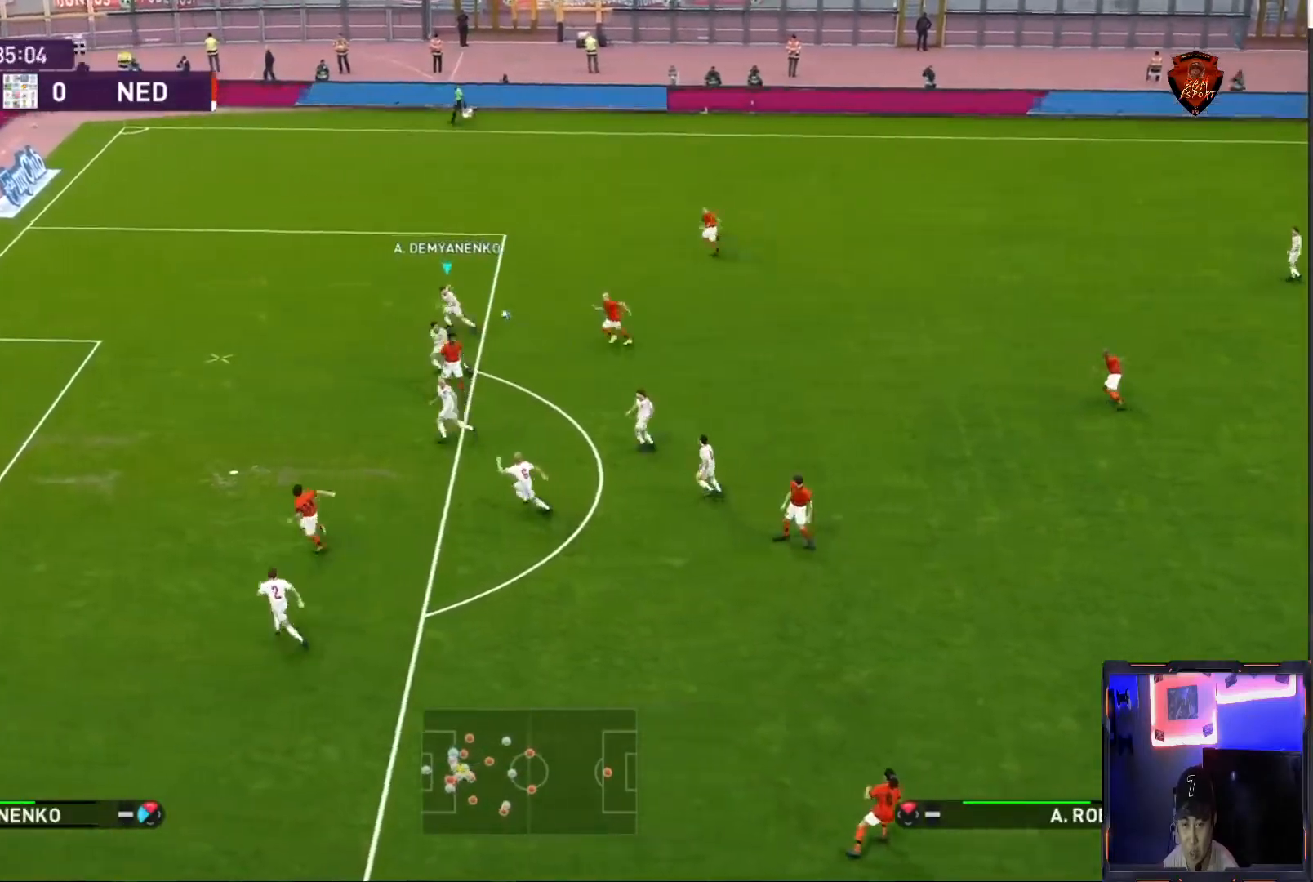
{"buttons": [], "left_stick": "right", "right_stick": "center", "events": [[67, "R1", "up"], [400, "CROSS", "up"]]}
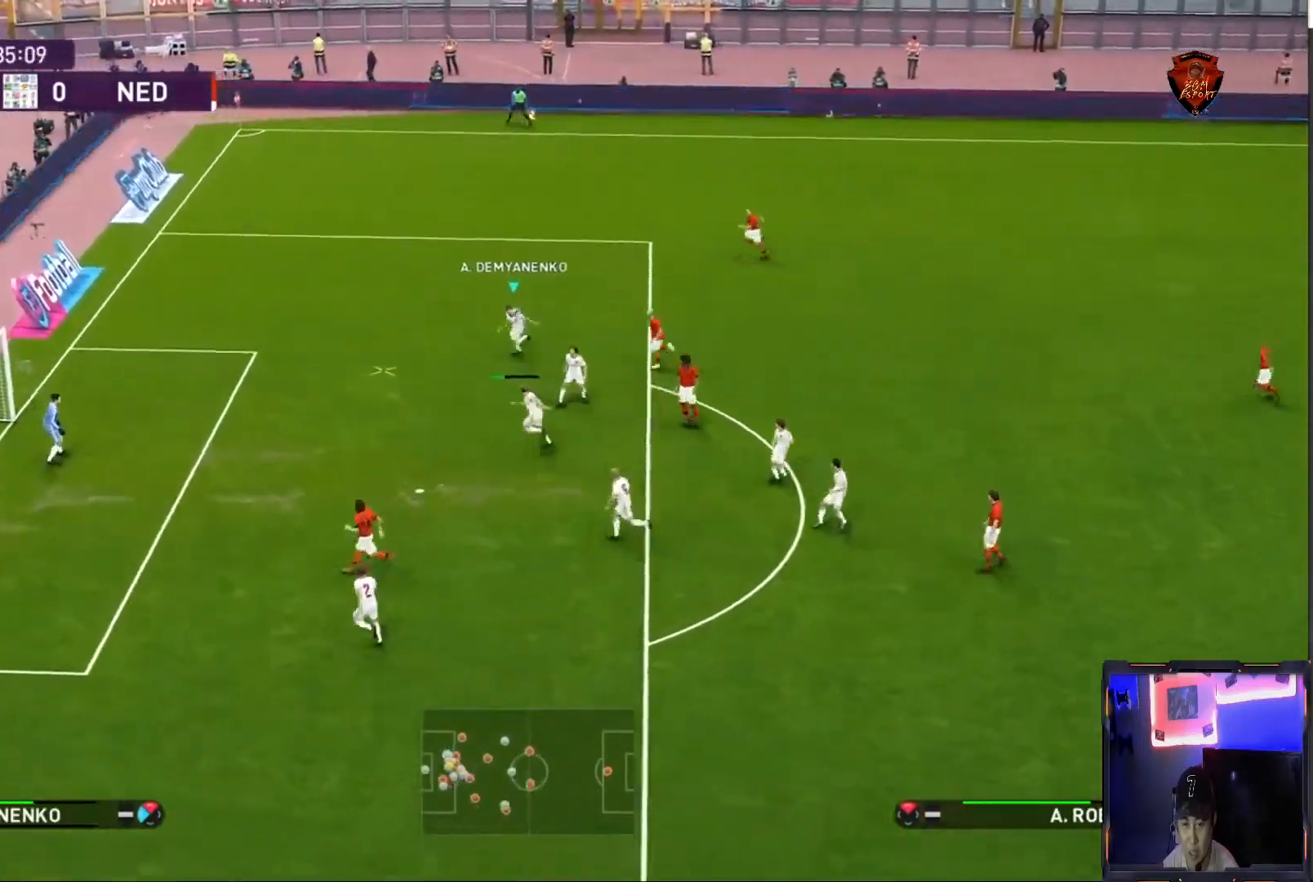
{"buttons": [], "left_stick": "right", "right_stick": "center", "events": []}
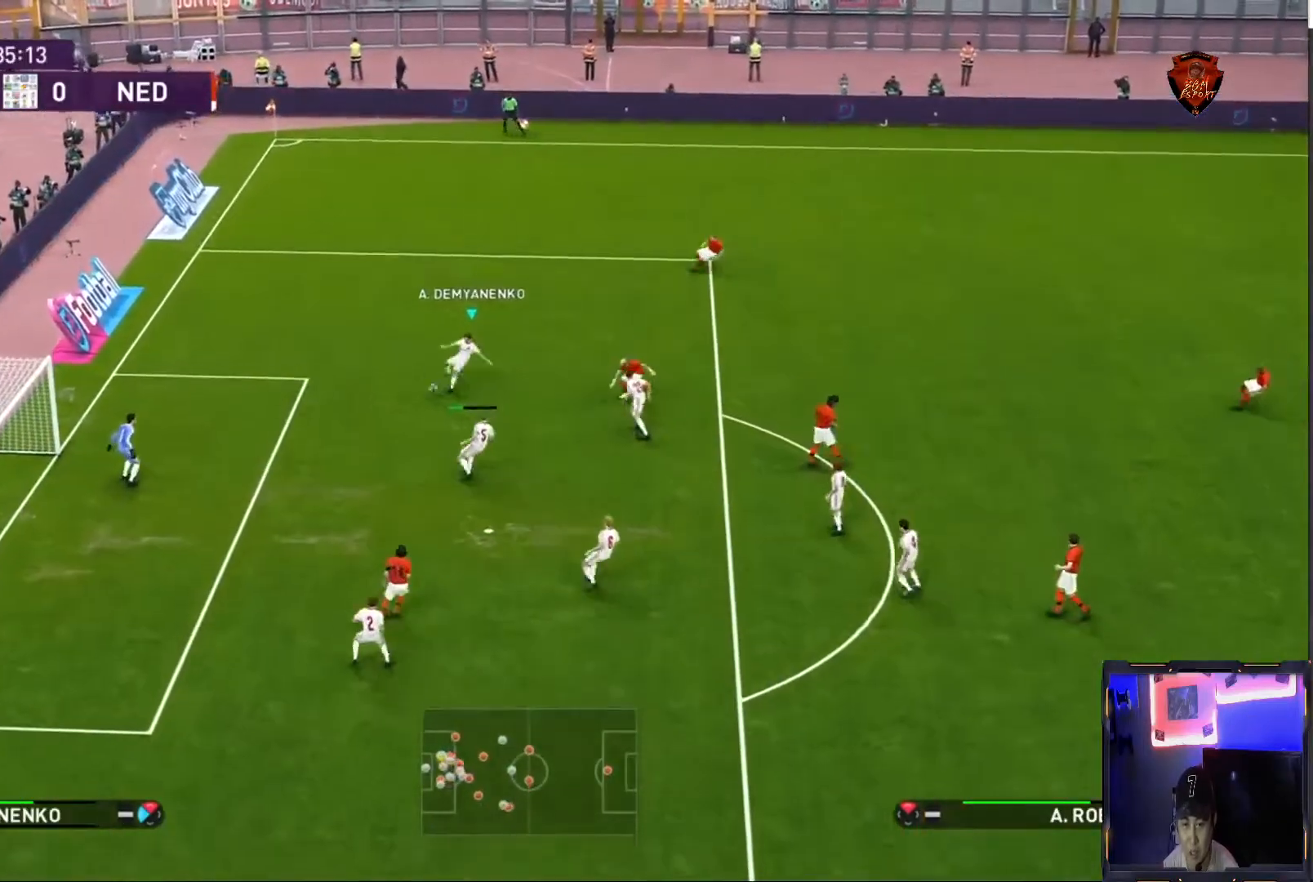
{"buttons": [], "left_stick": "right", "right_stick": "center", "events": []}
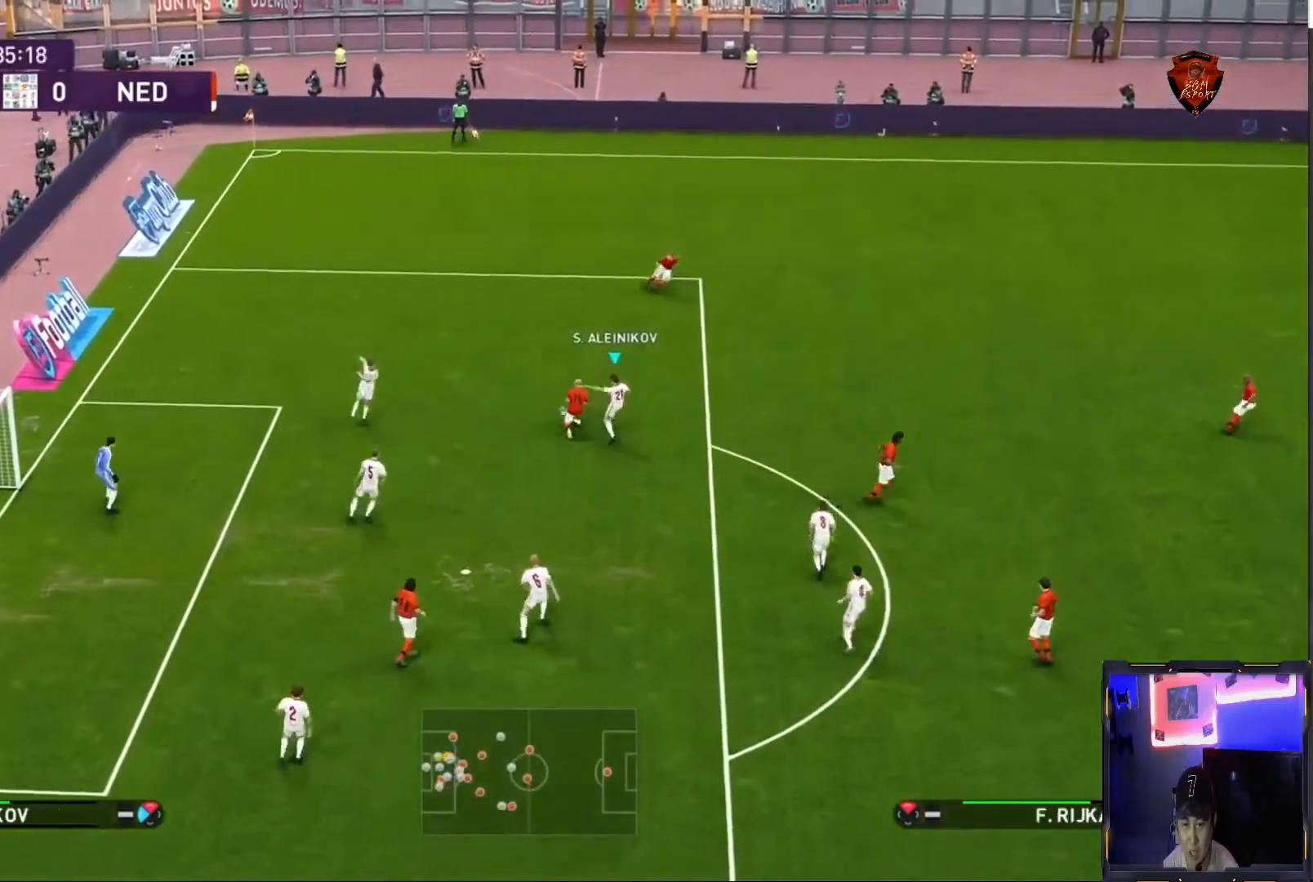
{"buttons": [], "left_stick": "up-right", "right_stick": "center", "events": [[500, "left_stick", "up-right"]]}
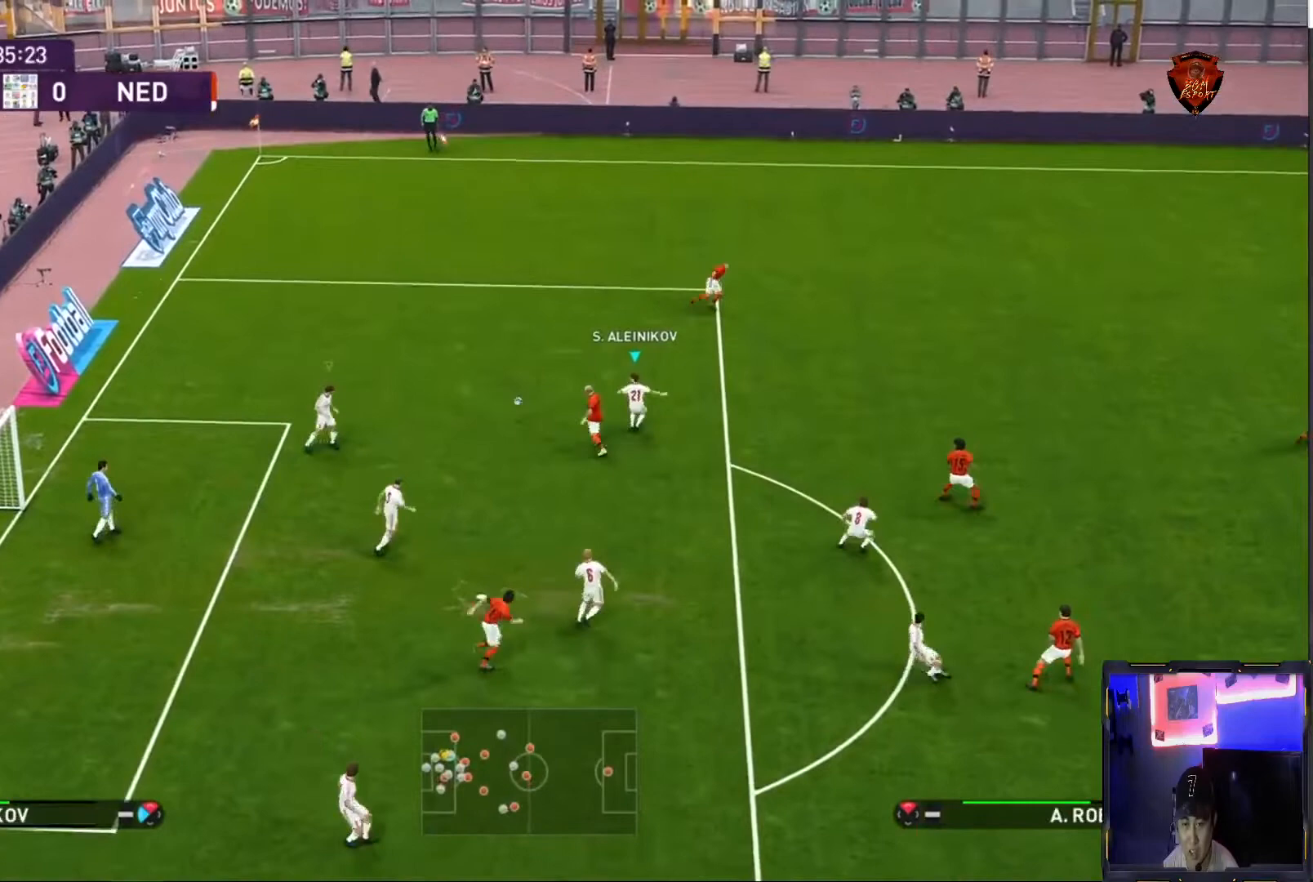
{"buttons": ["L1", "R1"], "left_stick": "up", "right_stick": "center", "events": [[100, "R1", "down"], [200, "left_stick", "up"], [400, "L1", "down"]]}
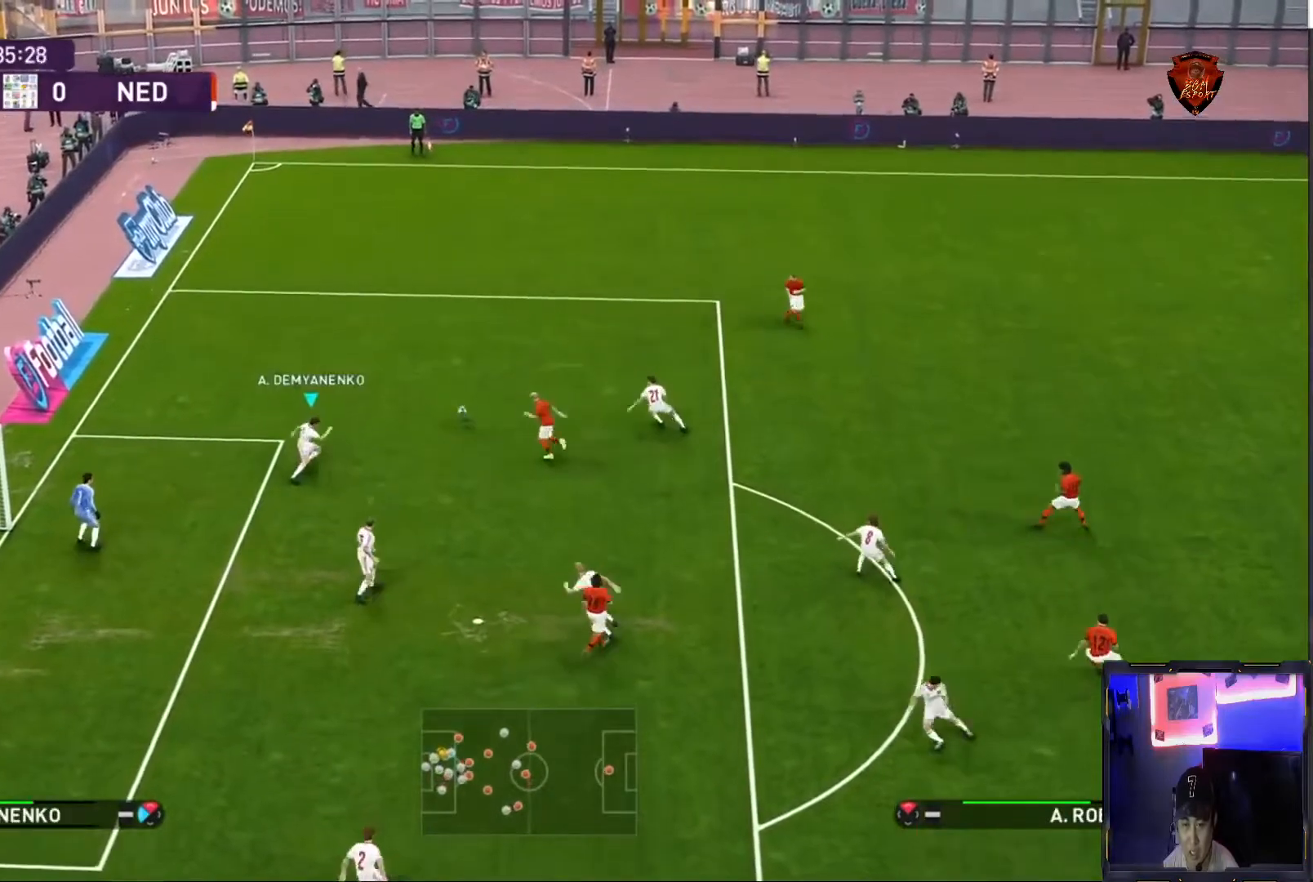
{"buttons": ["CROSS", "SQUARE", "R1"], "left_stick": "up", "right_stick": "center", "events": [[67, "L1", "up"], [468, "CROSS", "down"], [468, "SQUARE", "down"]]}
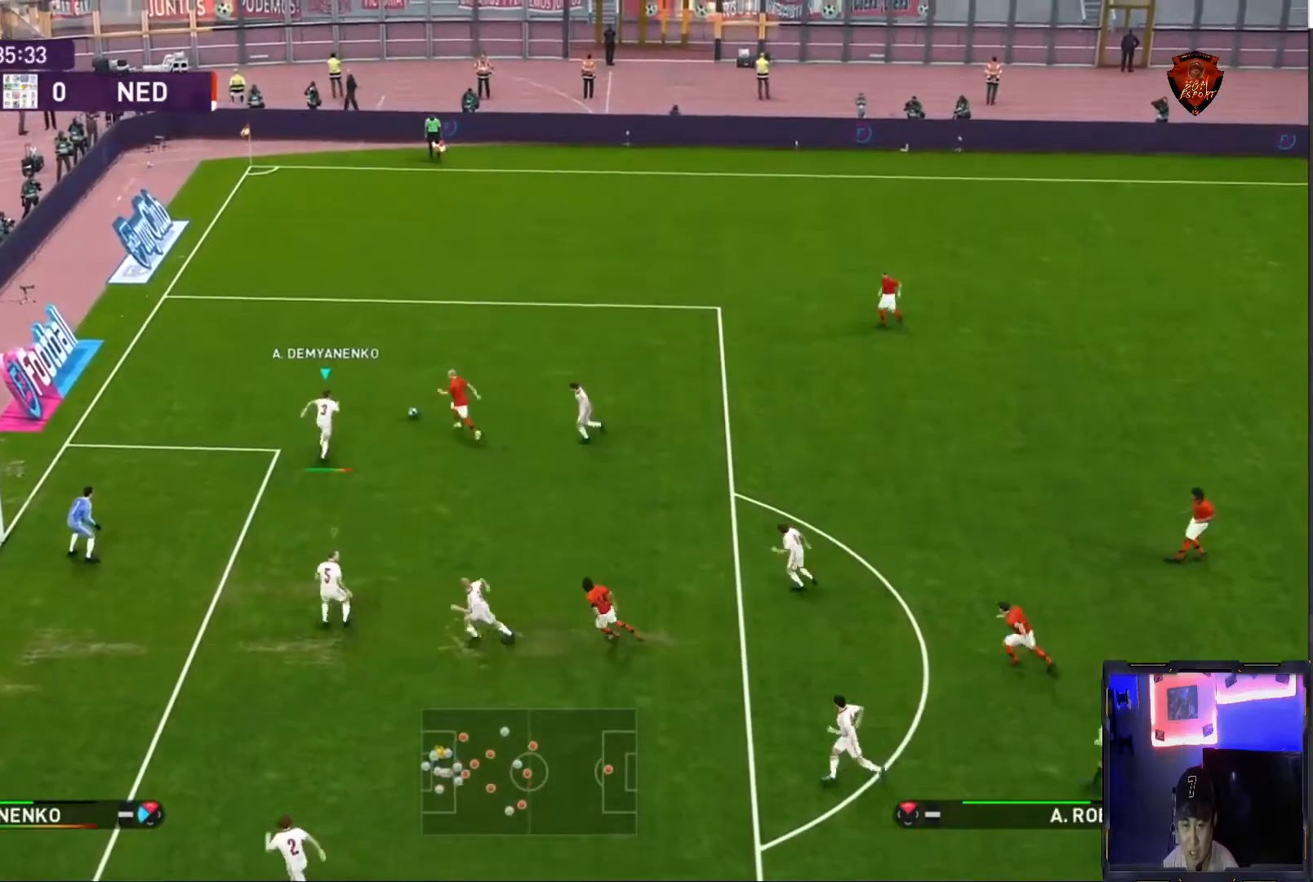
{"buttons": ["CROSS", "SQUARE", "R1"], "left_stick": "center", "right_stick": "center", "events": [[100, "left_stick", "center"]]}
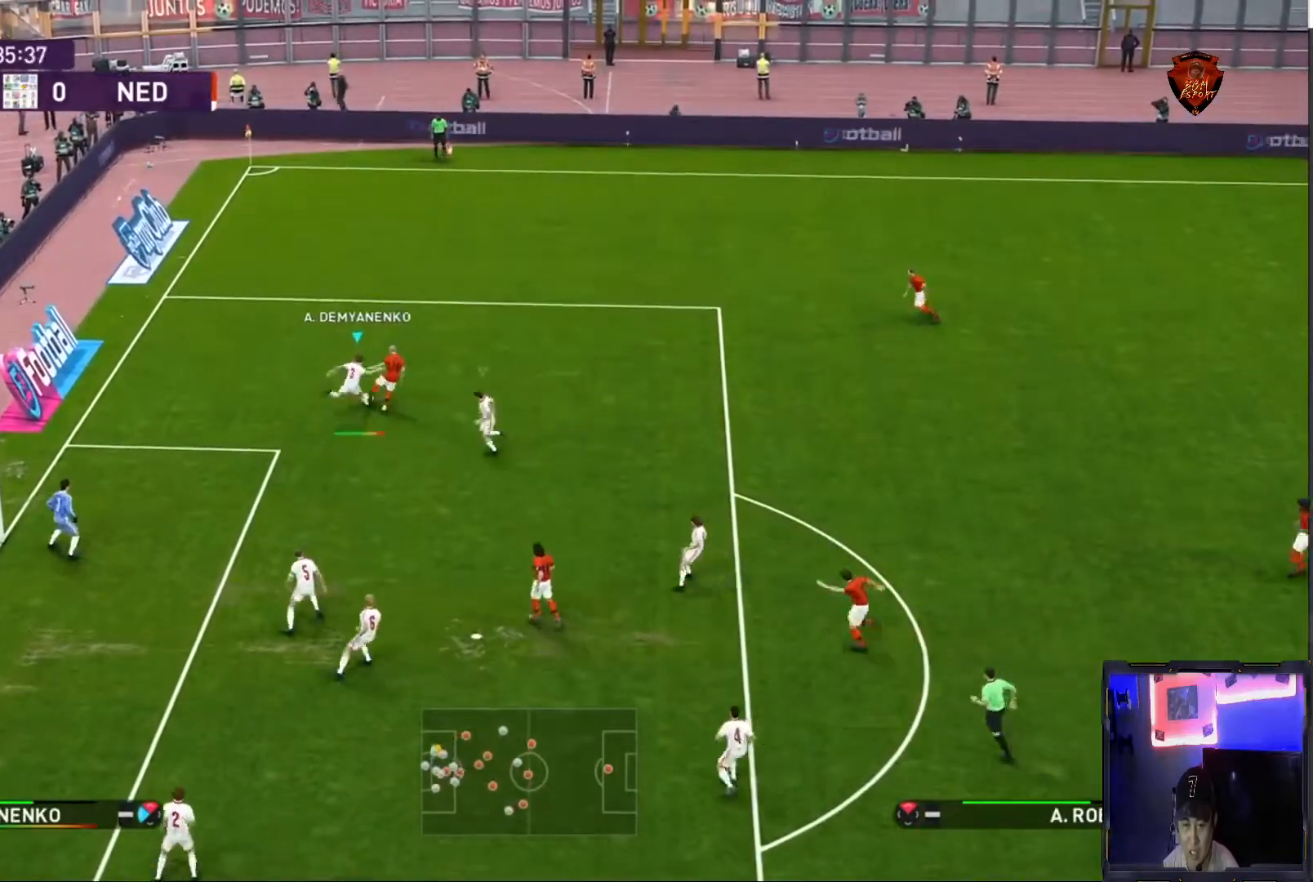
{"buttons": ["CROSS", "SQUARE", "R1"], "left_stick": "center", "right_stick": "center", "events": []}
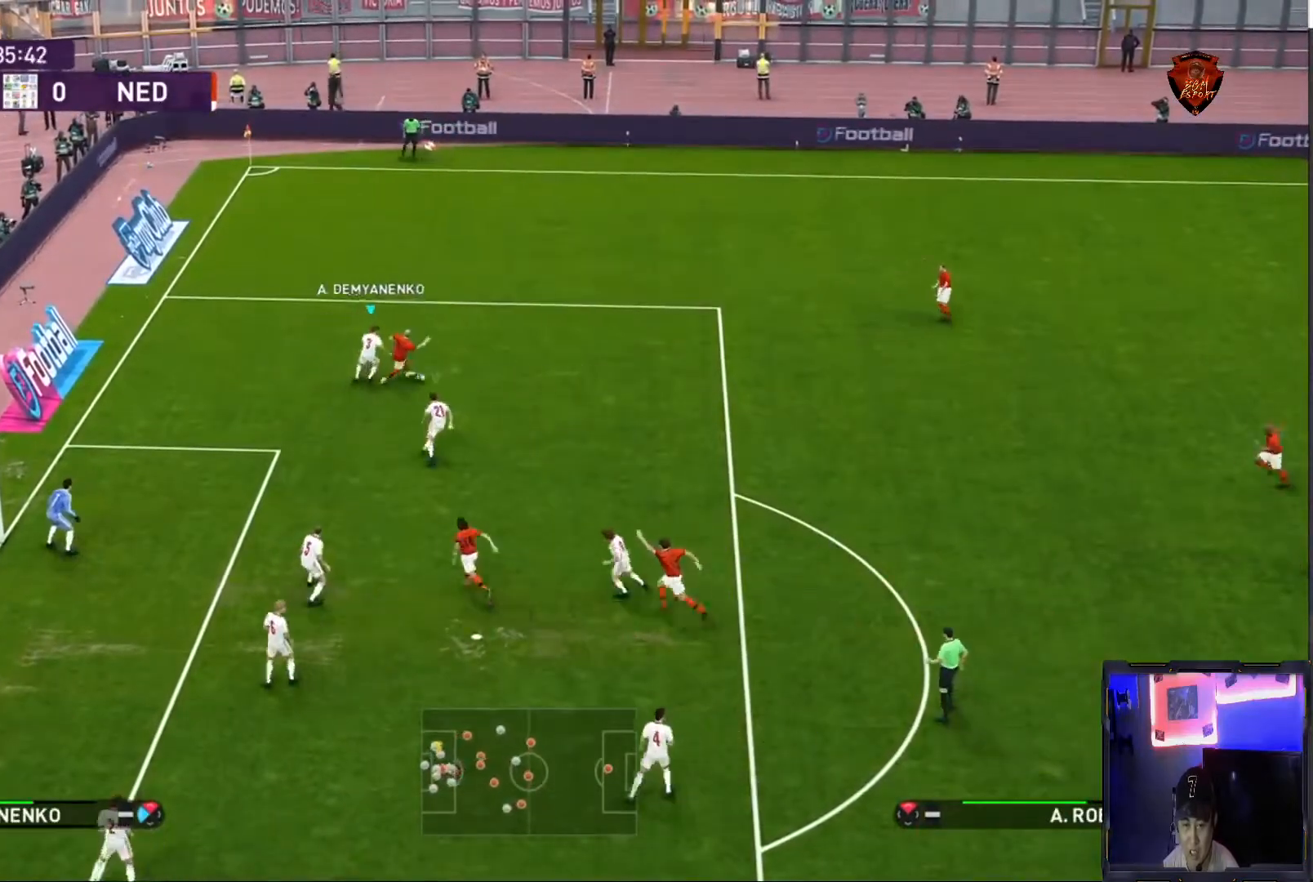
{"buttons": ["CROSS", "SQUARE", "R1"], "left_stick": "center", "right_stick": "center", "events": [[133, "left_stick", "right"], [200, "L1", "down"], [367, "L1", "up"], [434, "left_stick", "center"]]}
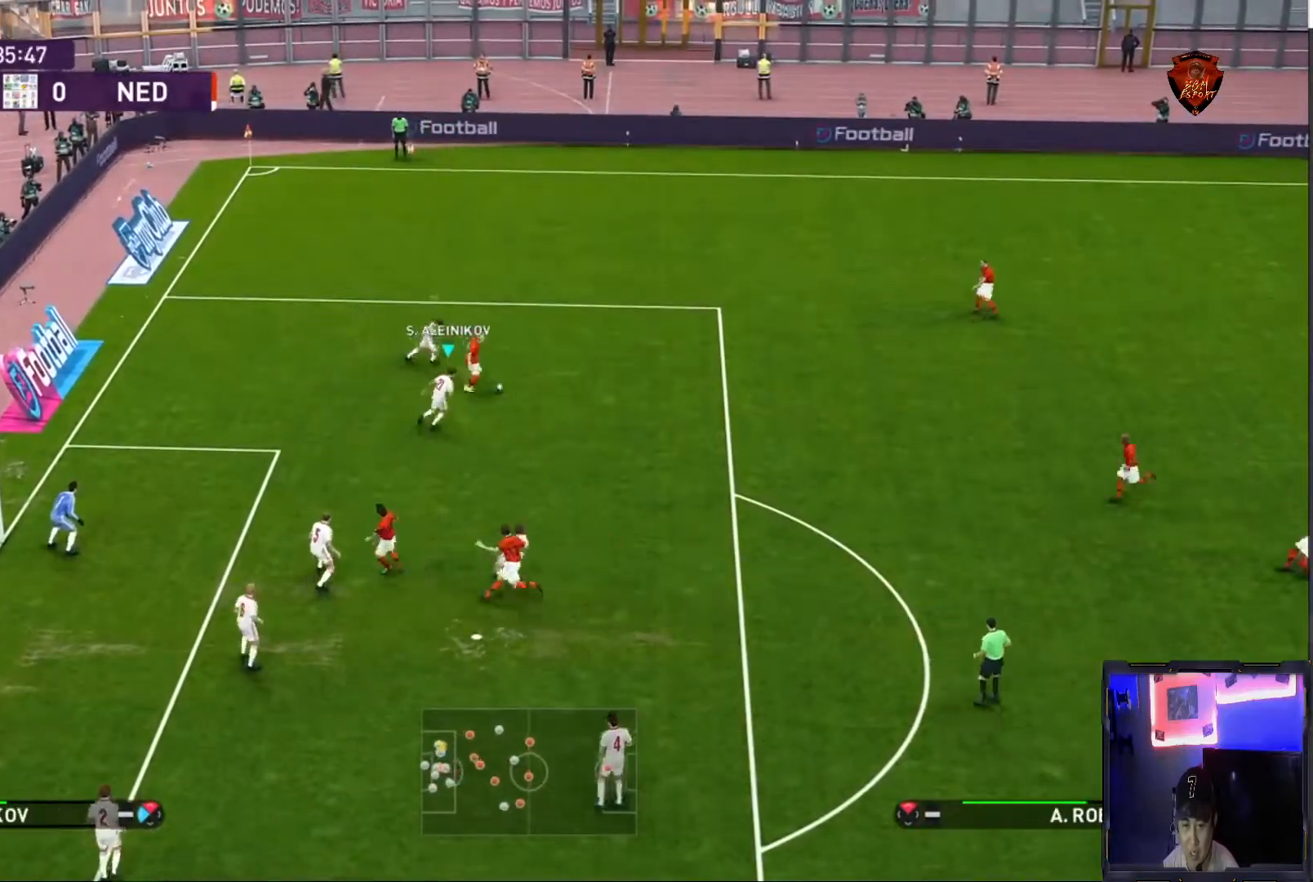
{"buttons": ["CROSS", "SQUARE", "R1"], "left_stick": "center", "right_stick": "center", "events": []}
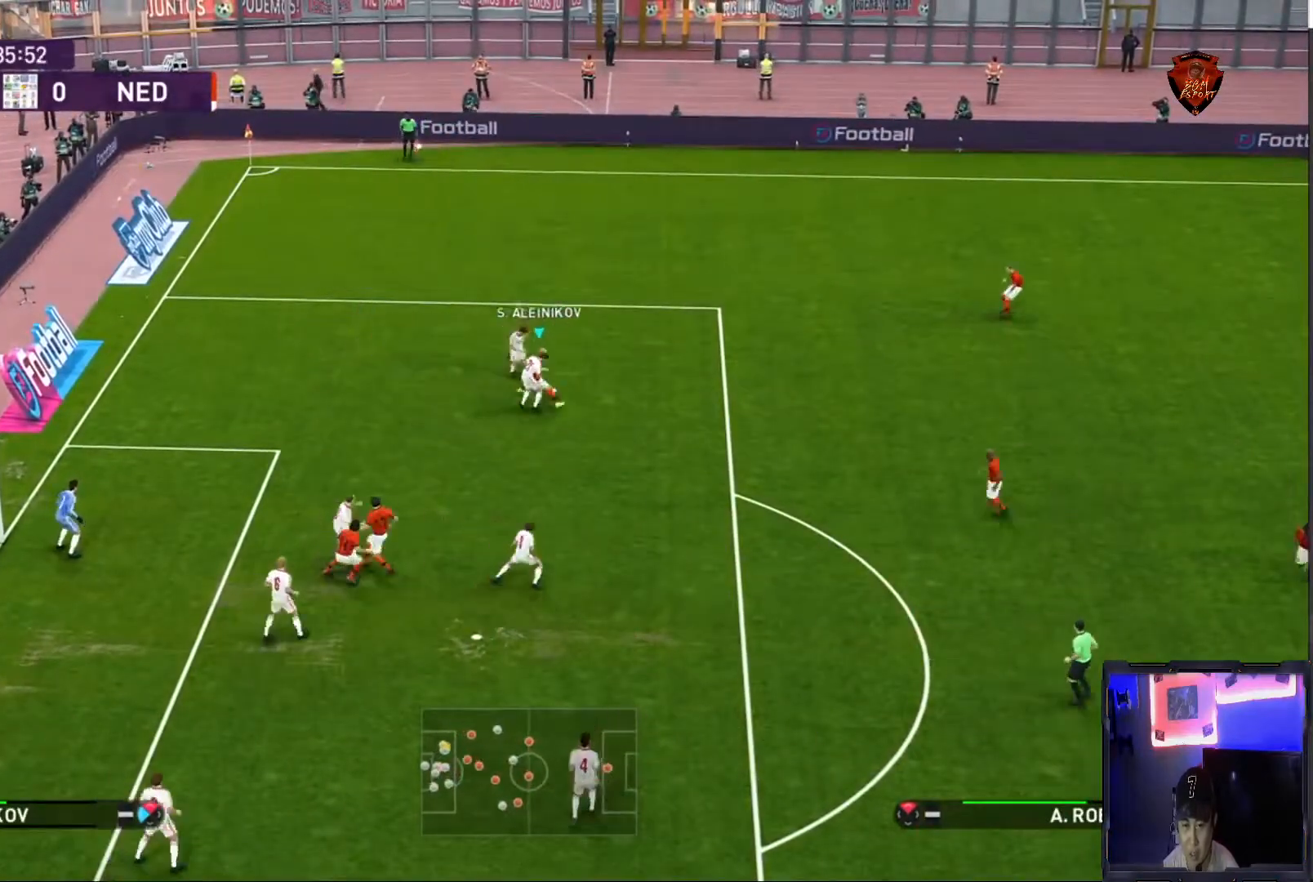
{"buttons": ["CROSS", "SQUARE", "R1"], "left_stick": "center", "right_stick": "center", "events": []}
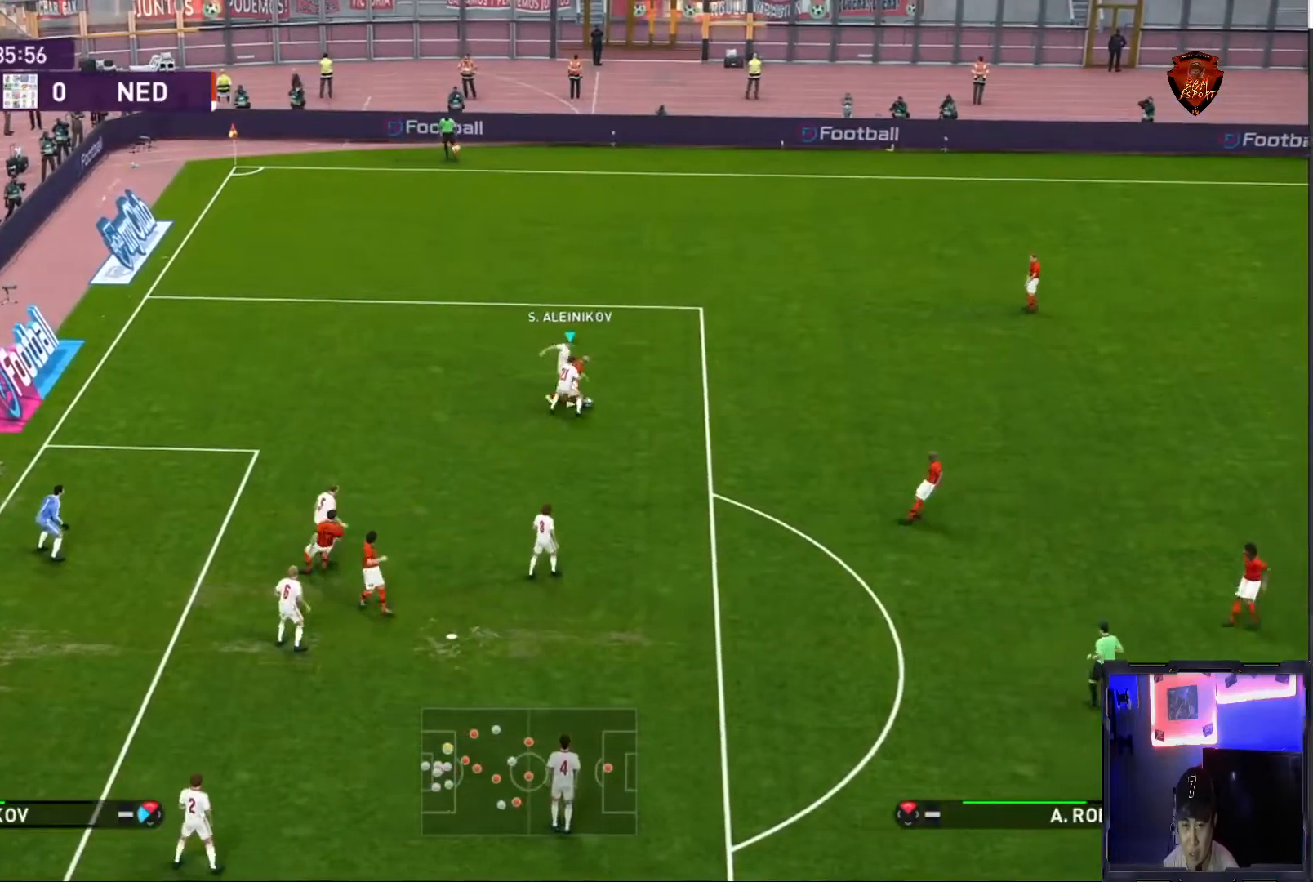
{"buttons": ["CROSS", "R1"], "left_stick": "right", "right_stick": "center", "events": [[233, "left_stick", "right"], [400, "CROSS", "up"], [400, "SQUARE", "up"], [500, "CROSS", "down"]]}
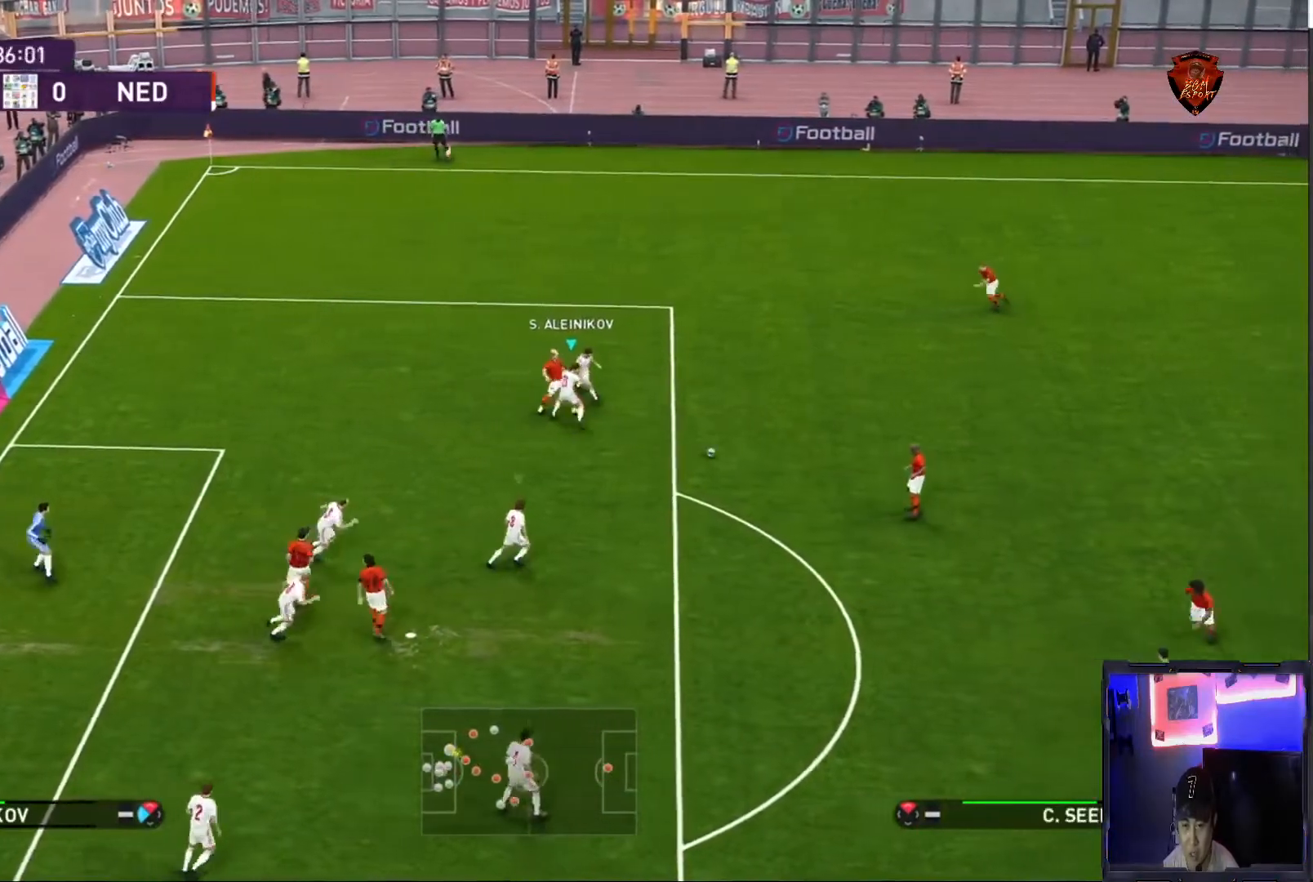
{"buttons": ["R1"], "left_stick": "down-right", "right_stick": "down", "events": [[133, "CROSS", "up"], [167, "left_stick", "down-right"], [434, "right_stick", "down"]]}
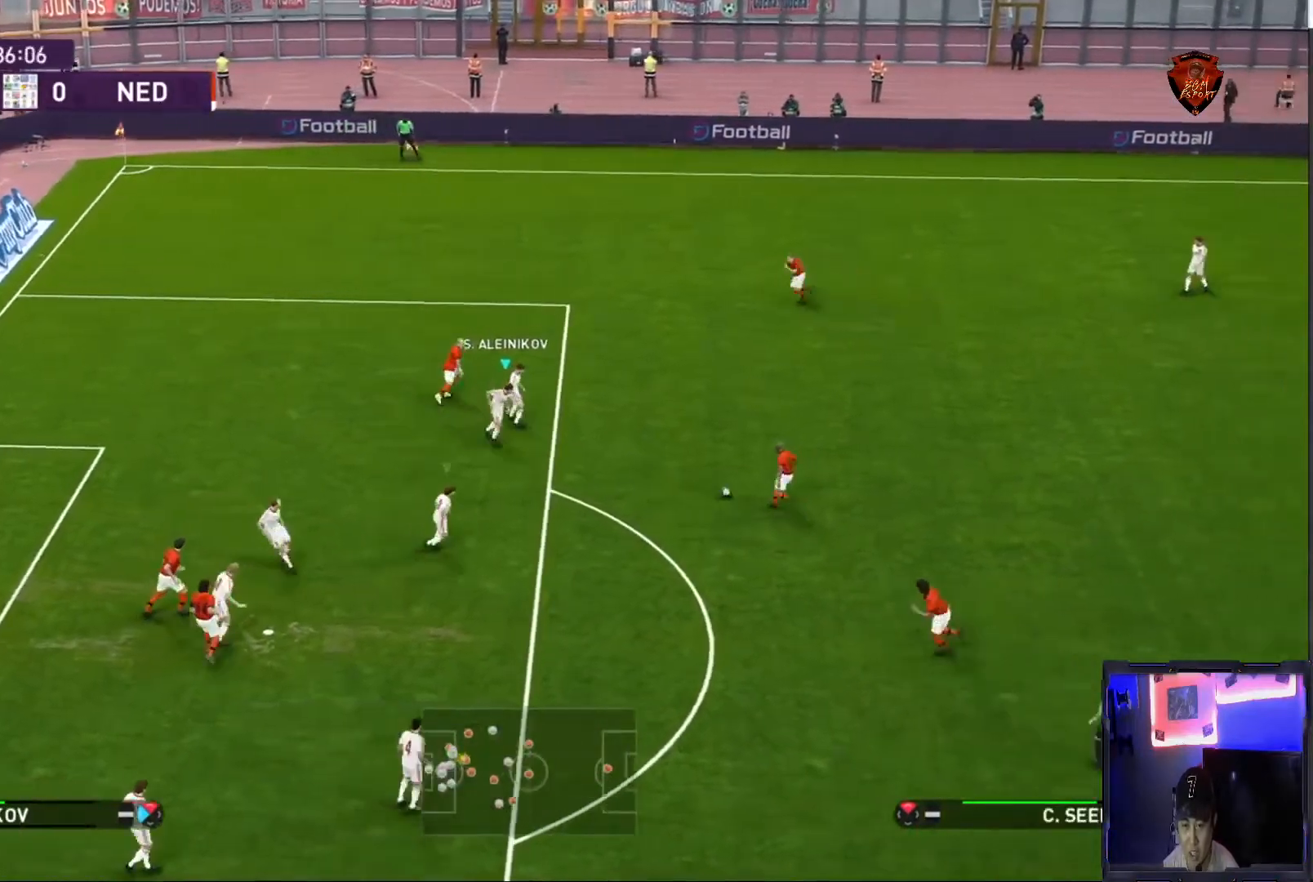
{"buttons": ["R1"], "left_stick": "down-right", "right_stick": "center", "events": [[67, "right_stick", "center"]]}
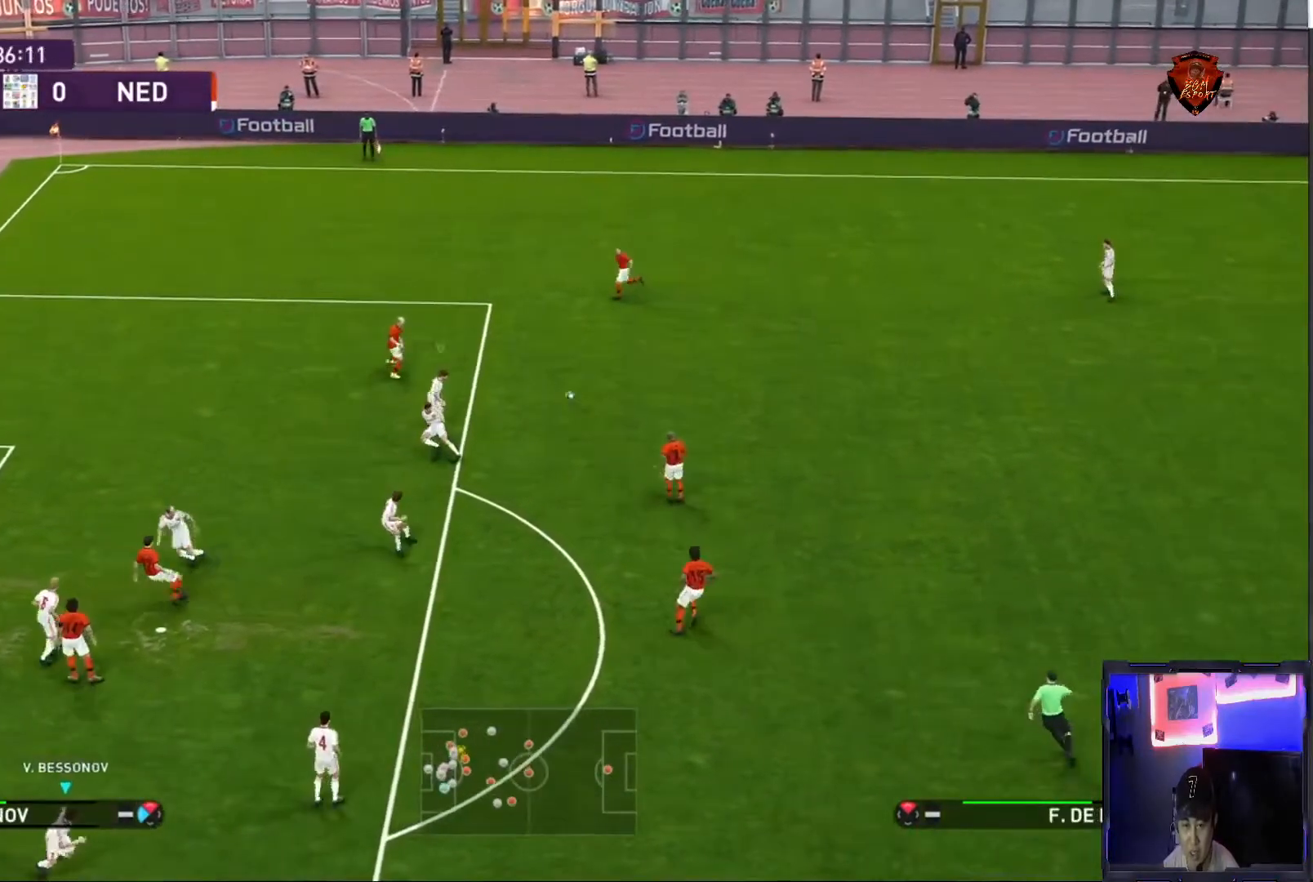
{"buttons": ["CROSS", "SQUARE", "R1"], "left_stick": "up-left", "right_stick": "center", "events": [[33, "CROSS", "down"], [33, "SQUARE", "down"], [133, "L1", "down"], [133, "left_stick", "center"], [200, "L1", "up"], [334, "left_stick", "up-left"]]}
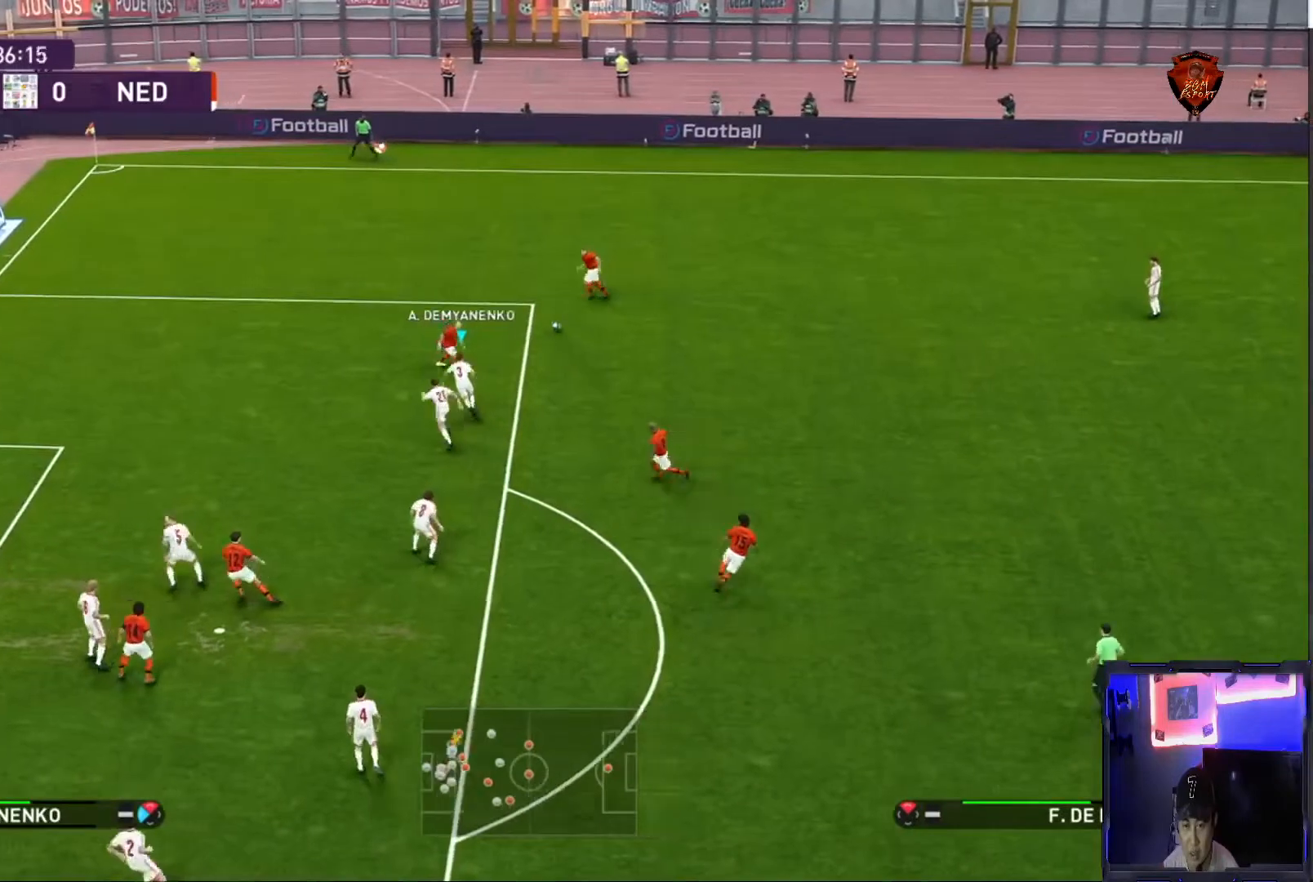
{"buttons": ["CROSS", "SQUARE", "R1"], "left_stick": "center", "right_stick": "center", "events": [[34, "CROSS", "up"], [34, "SQUARE", "up"], [367, "CROSS", "down"], [367, "SQUARE", "down"], [434, "left_stick", "center"]]}
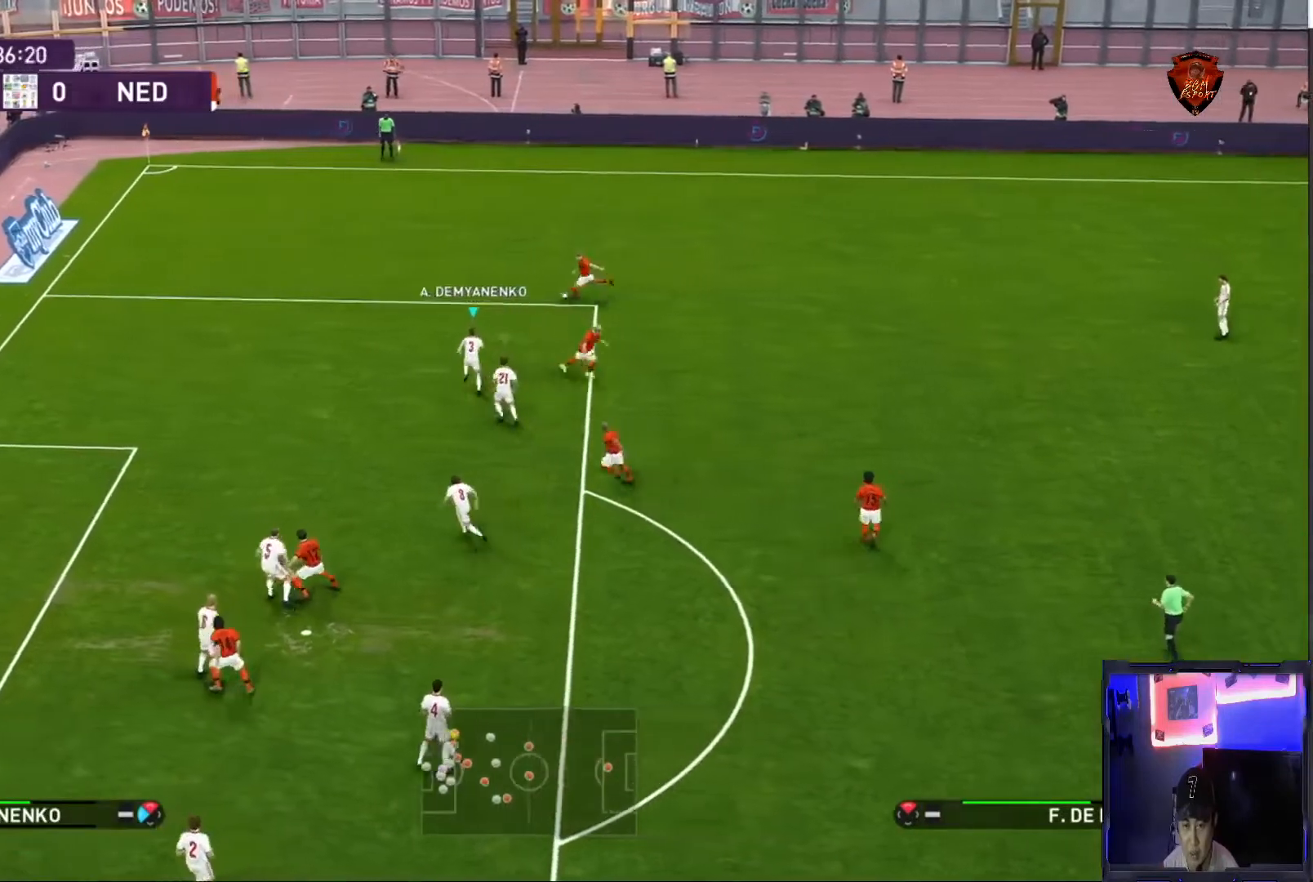
{"buttons": ["CROSS", "SQUARE", "R1"], "left_stick": "center", "right_stick": "center", "events": []}
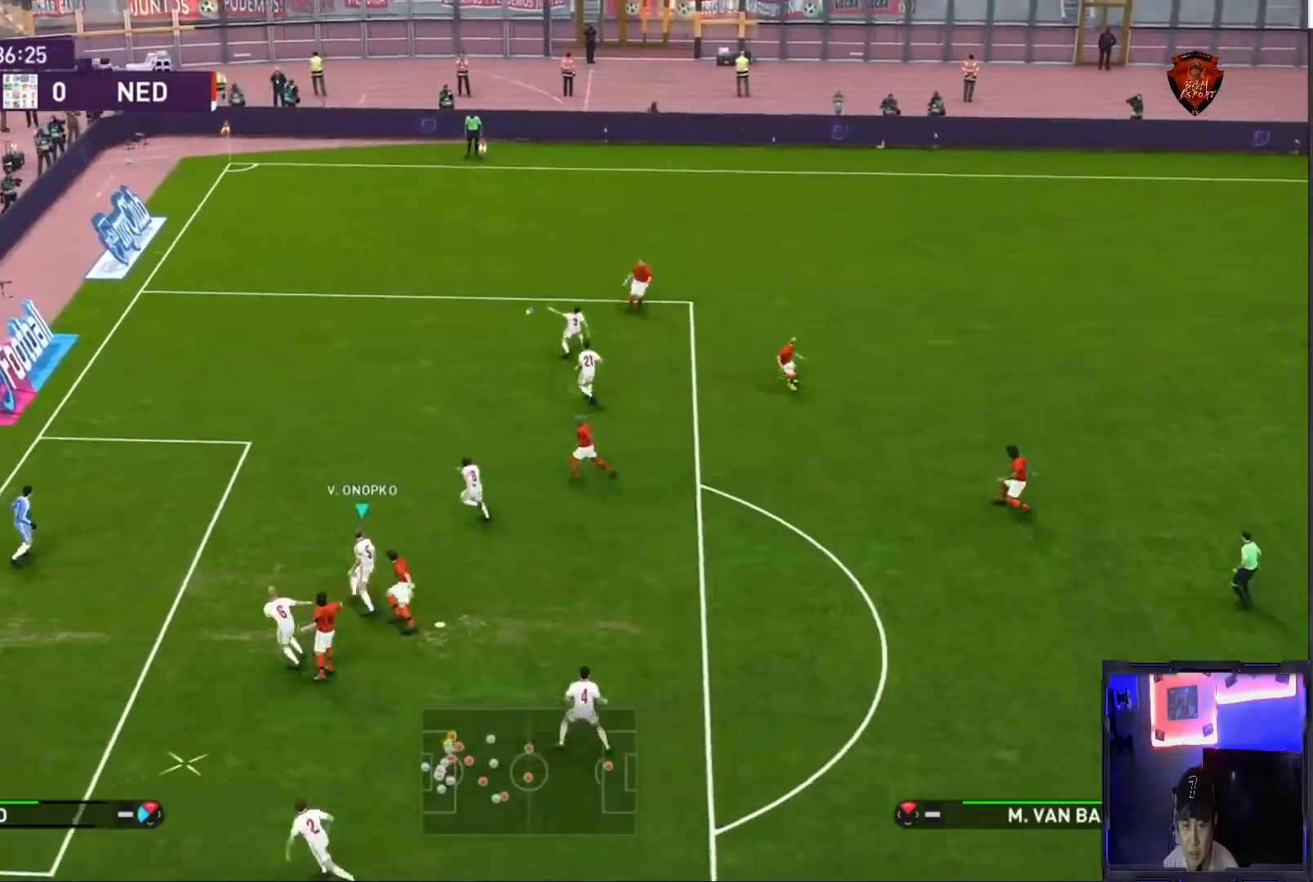
{"buttons": [], "left_stick": "right", "right_stick": "center", "events": [[134, "CROSS", "up"], [134, "SQUARE", "up"], [134, "left_stick", "right"], [200, "CROSS", "down"], [200, "R1", "up"], [334, "CROSS", "up"], [367, "CROSS", "down"], [501, "CROSS", "up"]]}
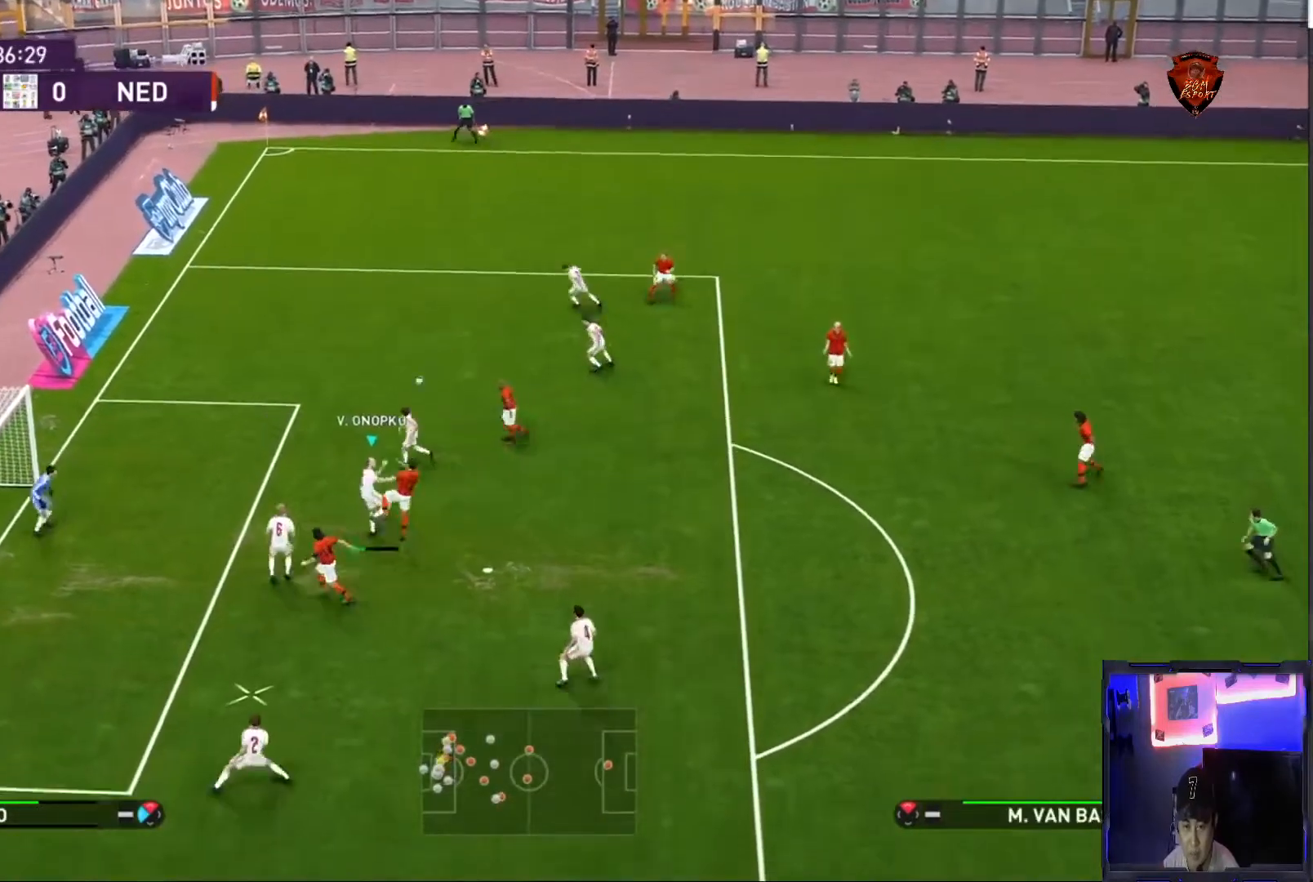
{"buttons": [], "left_stick": "right", "right_stick": "center", "events": [[33, "CROSS", "down"], [200, "CROSS", "up"]]}
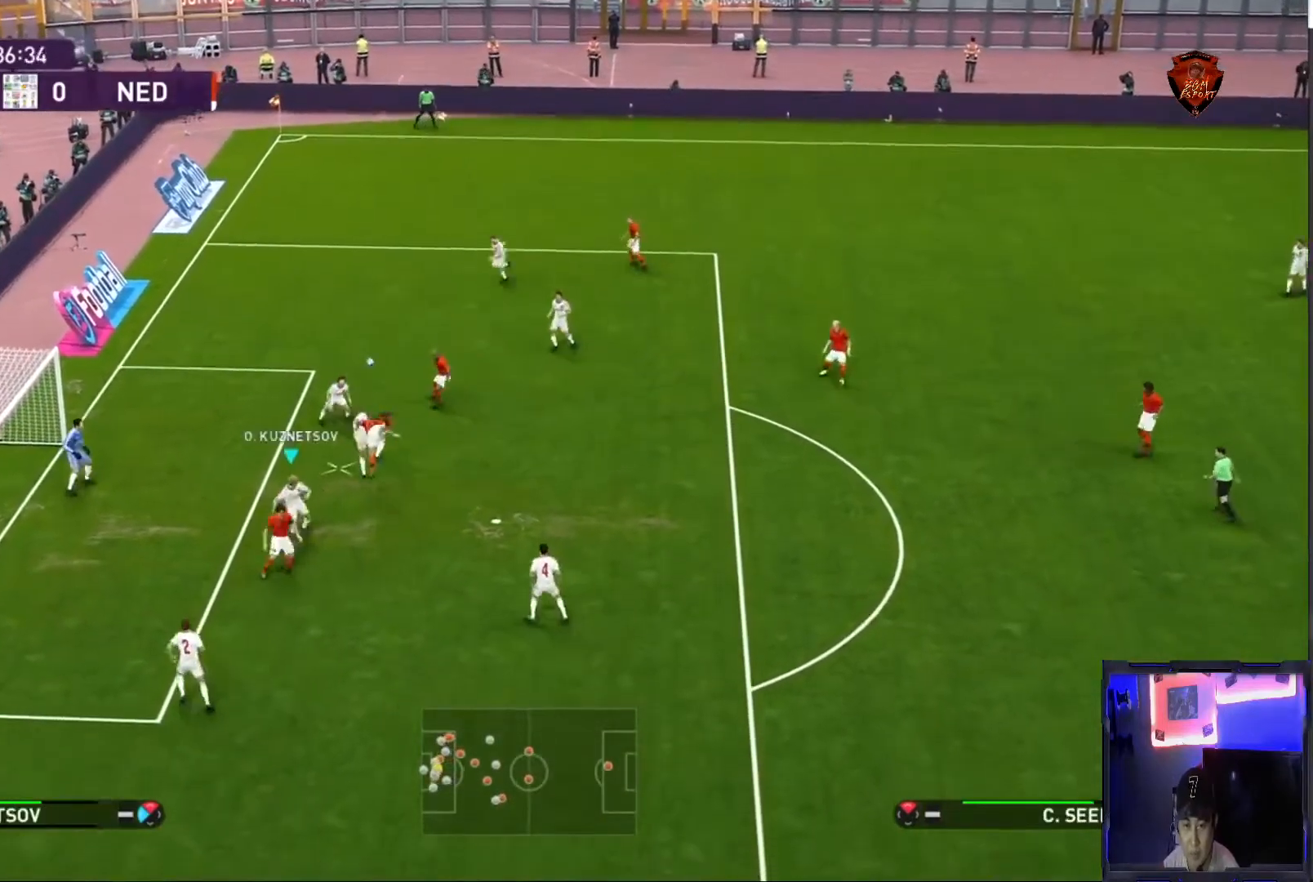
{"buttons": ["CROSS"], "left_stick": "right", "right_stick": "center", "events": [[300, "CROSS", "down"], [467, "CROSS", "up"], [501, "CROSS", "down"]]}
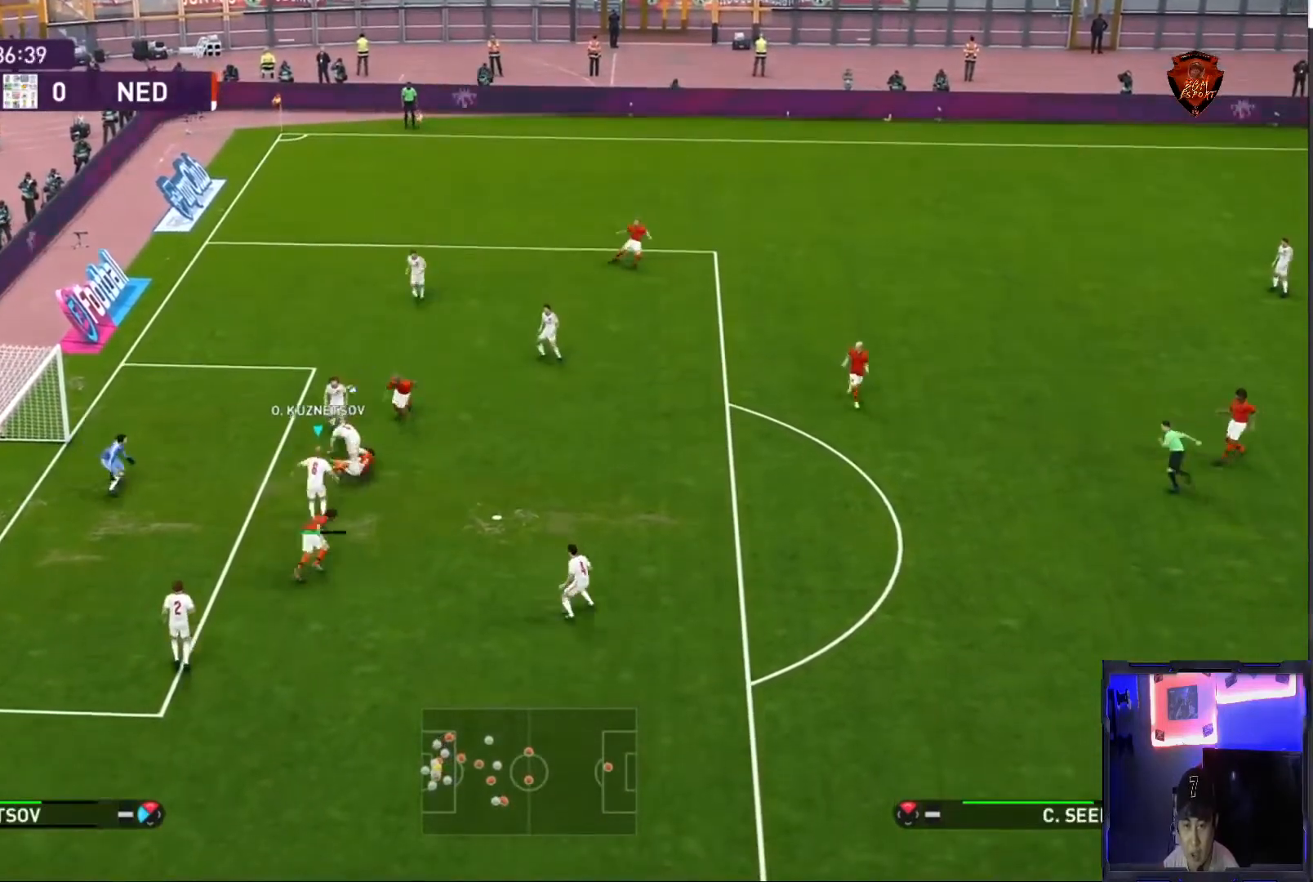
{"buttons": [], "left_stick": "right", "right_stick": "center", "events": [[133, "CROSS", "up"], [166, "CROSS", "down"], [300, "CROSS", "up"]]}
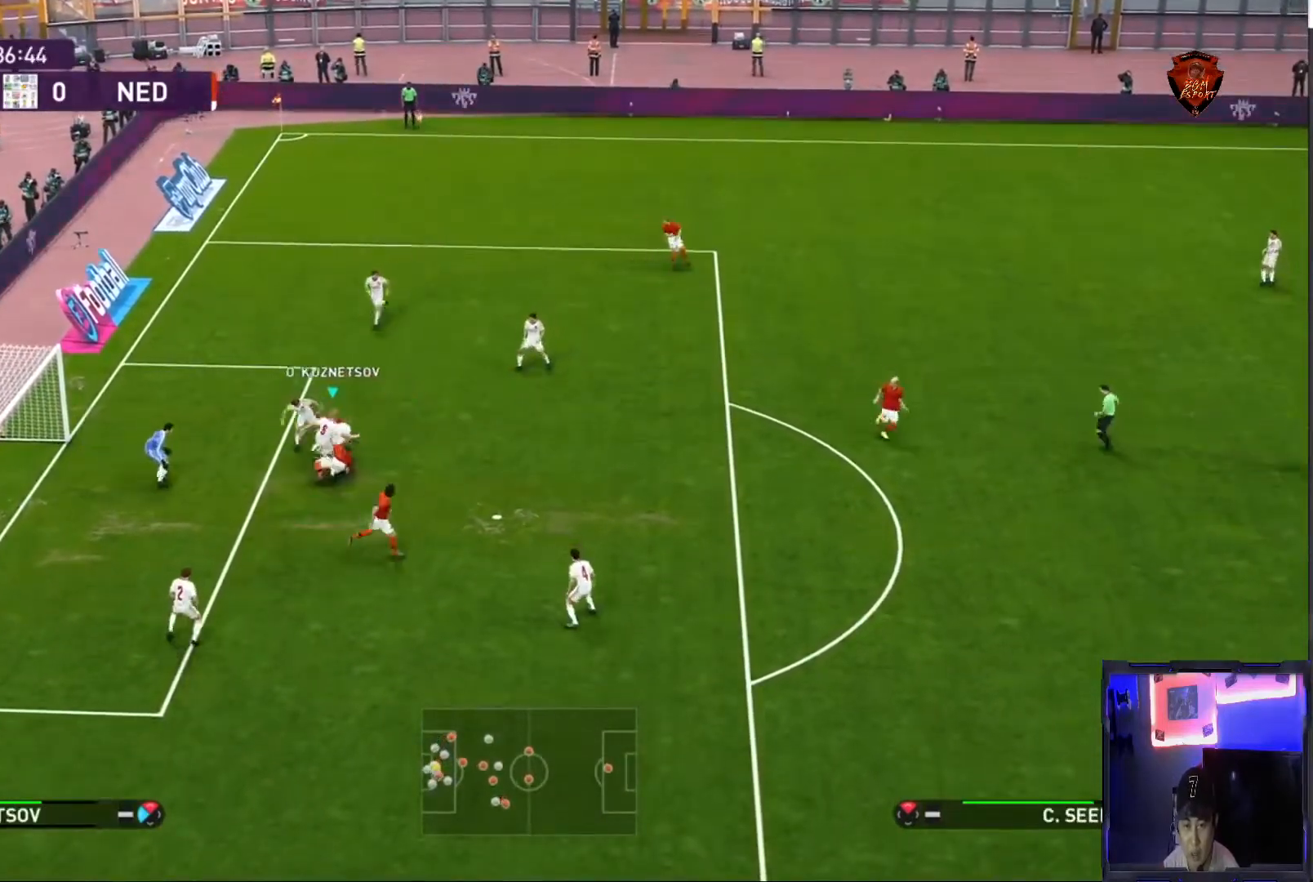
{"buttons": ["CROSS"], "left_stick": "right", "right_stick": "center", "events": [[401, "CROSS", "down"]]}
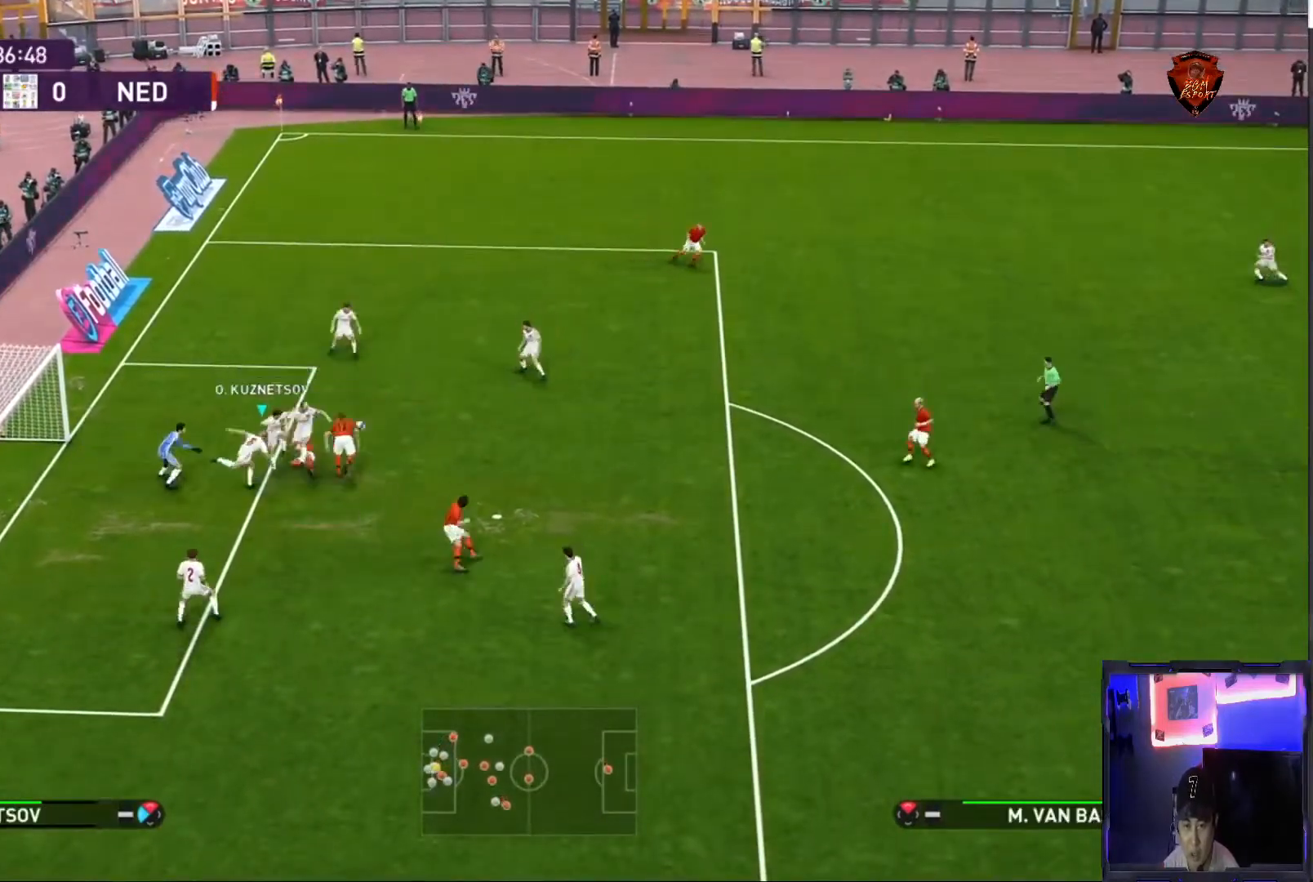
{"buttons": [], "left_stick": "right", "right_stick": "center", "events": [[66, "CROSS", "up"], [100, "CROSS", "down"], [233, "CROSS", "up"], [300, "CROSS", "down"], [433, "CROSS", "up"]]}
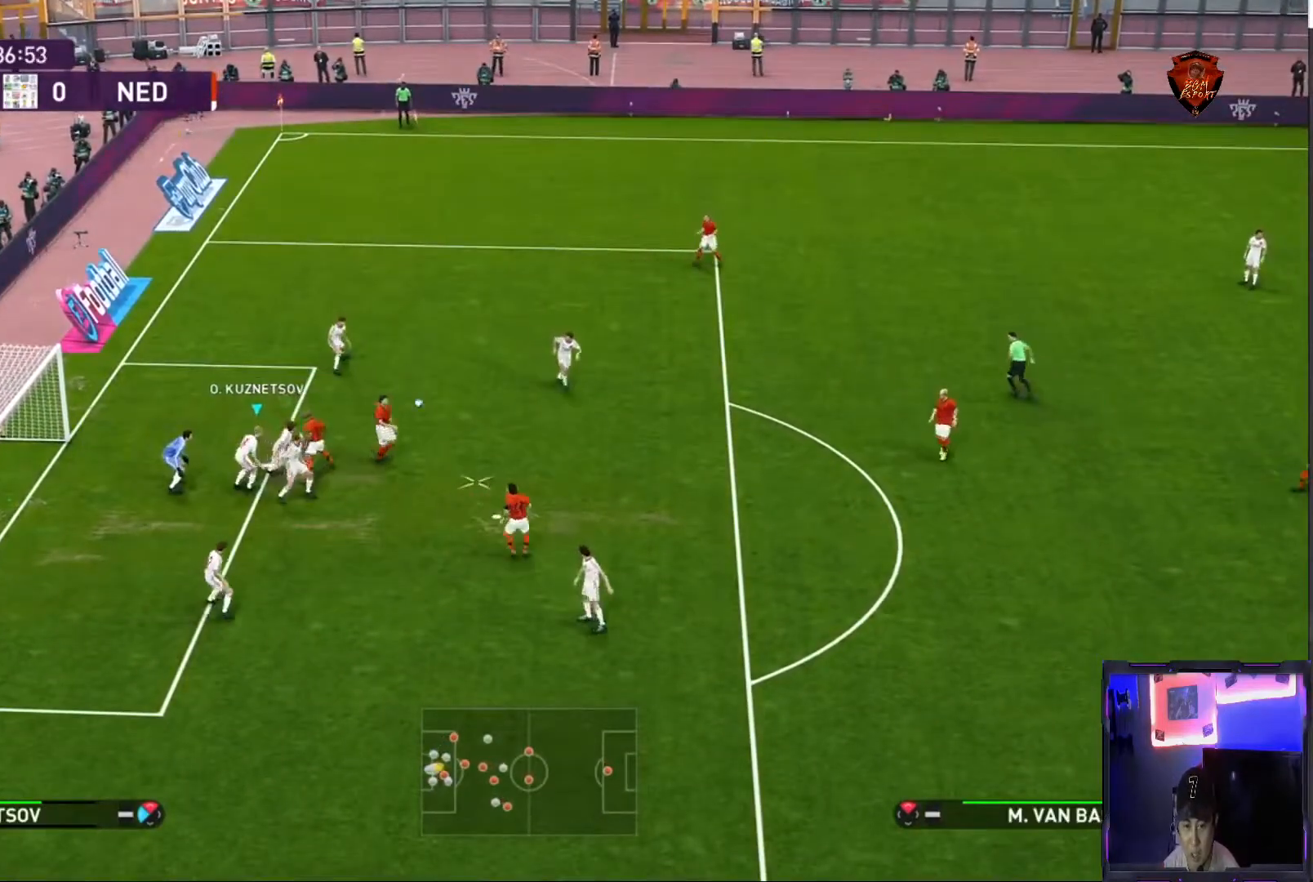
{"buttons": ["CROSS", "SQUARE", "R1"], "left_stick": "center", "right_stick": "center", "events": [[67, "R1", "down"], [100, "CROSS", "down"], [100, "SQUARE", "down"], [334, "left_stick", "center"]]}
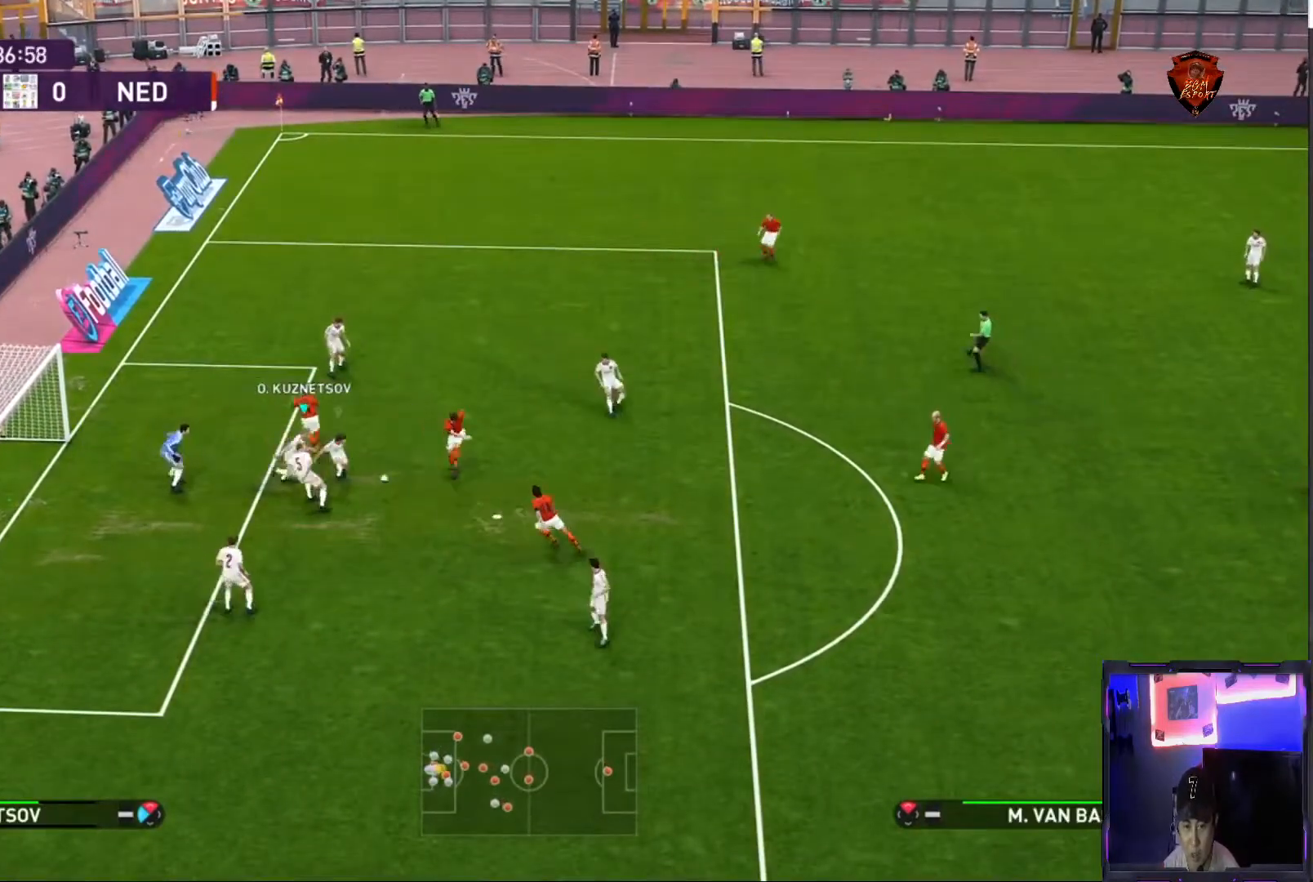
{"buttons": ["CROSS", "SQUARE", "R1"], "left_stick": "center", "right_stick": "center", "events": []}
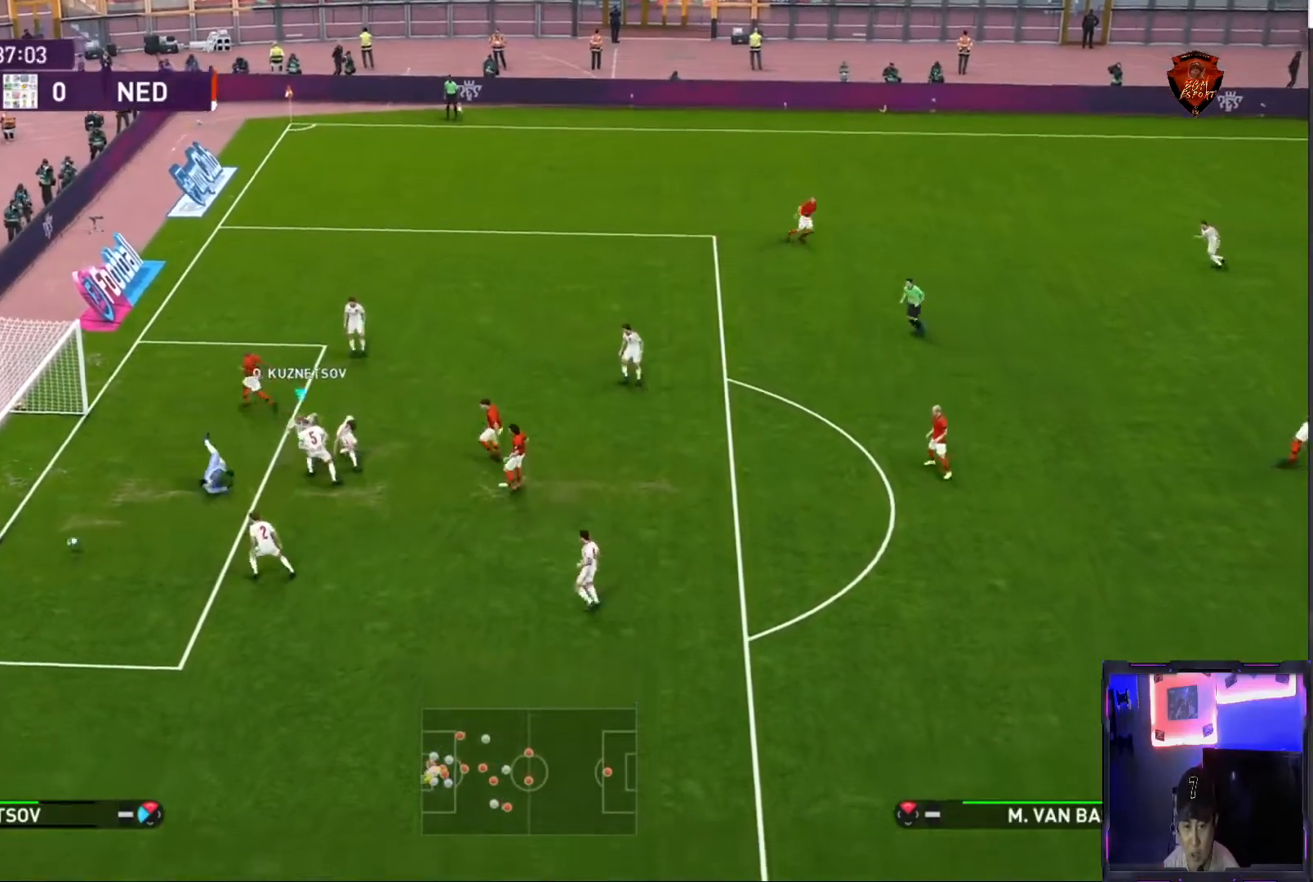
{"buttons": [], "left_stick": "down-left", "right_stick": "center", "events": [[334, "CROSS", "up"], [334, "SQUARE", "up"], [367, "R1", "up"], [434, "left_stick", "down-left"]]}
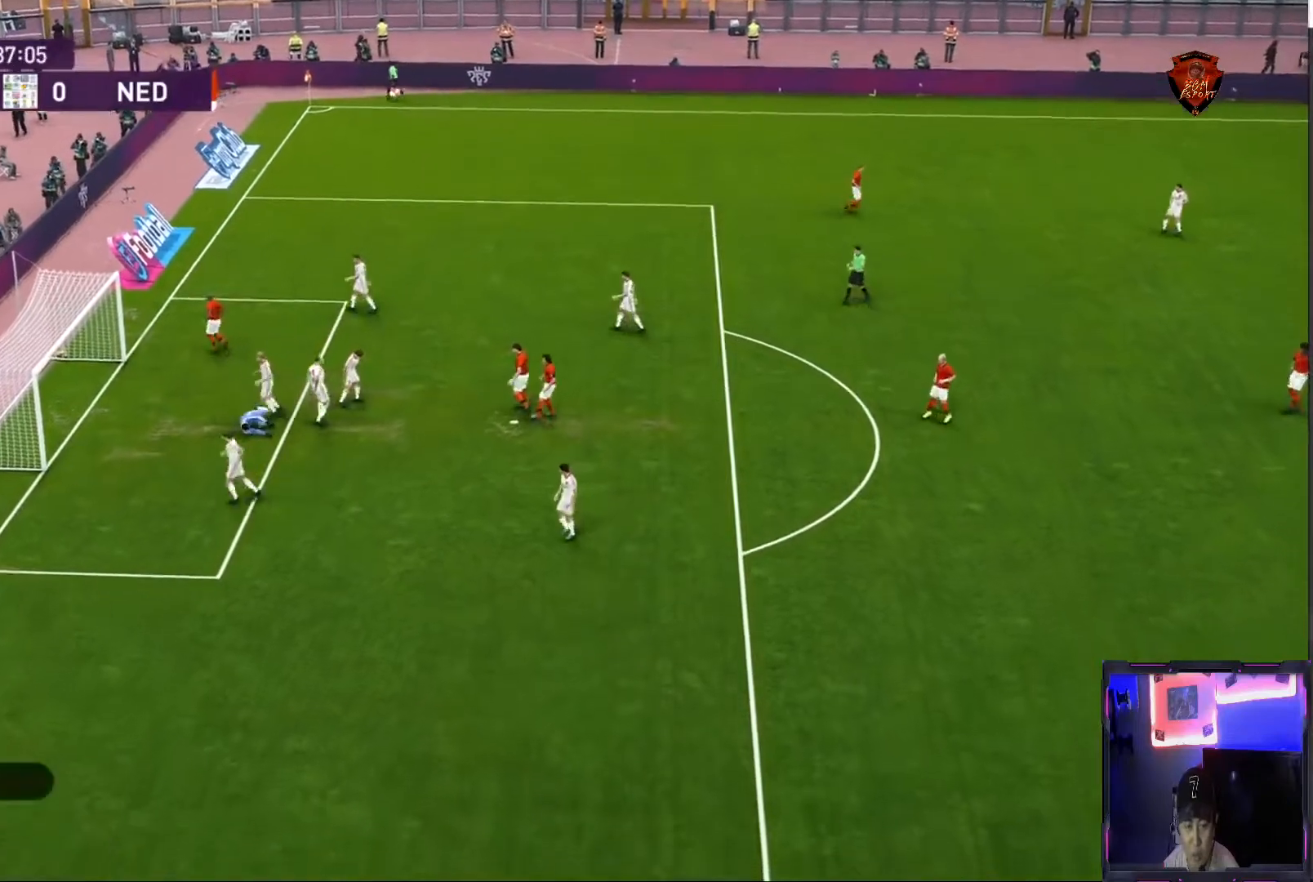
{"buttons": [], "left_stick": "center", "right_stick": "center", "events": [[100, "left_stick", "center"]]}